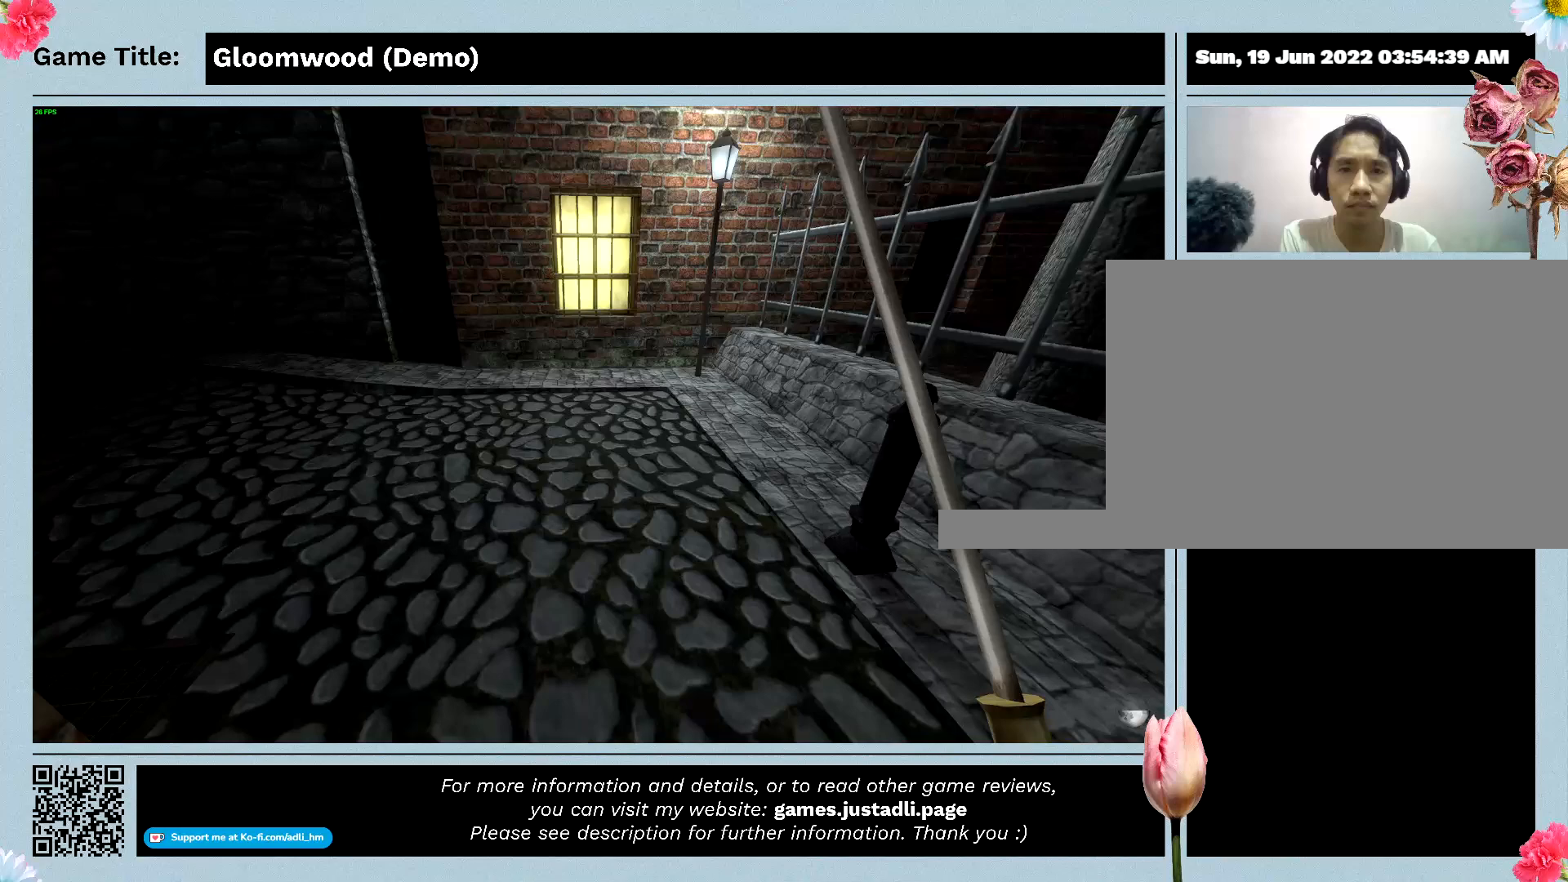
Gameplay with keyboard; each line is a JSON object with the keys held at the frame after it. "events" lists presses ("down") and releases ("up") of "0", "1", "2", "3", "4", "5", "6", "7", "8", "9", "a", "alt", "b", "c", "caps_lock", "ctrl", "d", "down", "e", "escape", "f", "f1", "f2", "f3", "f4", "g", "h", "i", "j", "k", "l", "left", "m", "n", "o", "p", "q", "r", "return", "right", "s", "shift", "space", "t", "tab", "tilde", "u", "up", "v", "w", "x", "y" and "z" between this image and that frame as [ms after this image, input, new state], when the widget could be followed in between. No other keys are recorded. Mouse input is not recorded.
{"keys": ["w"], "events": []}
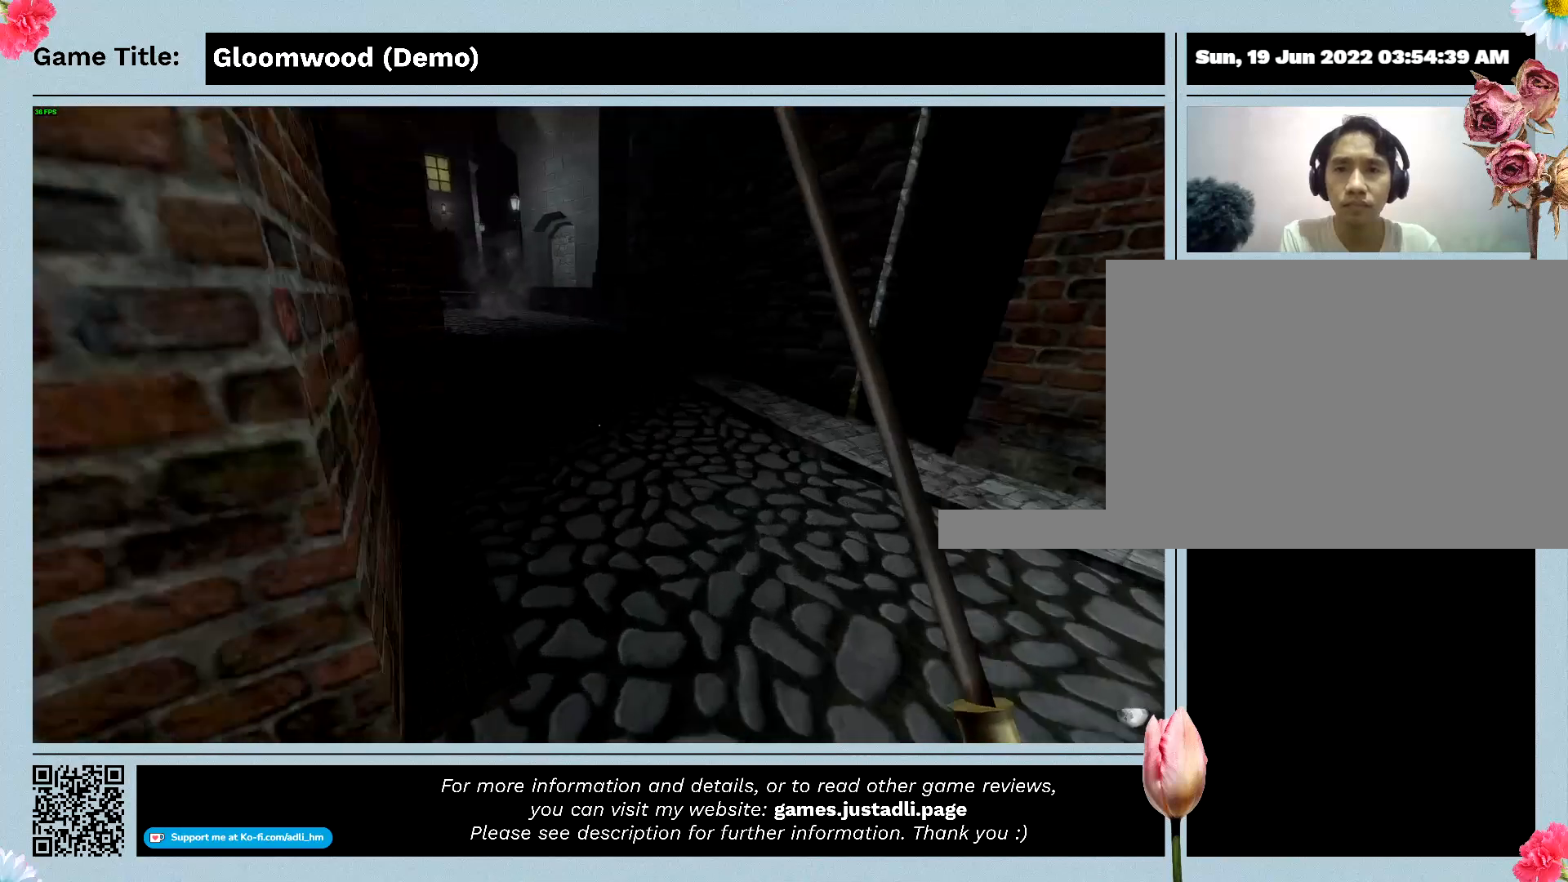
{"keys": ["w"], "events": []}
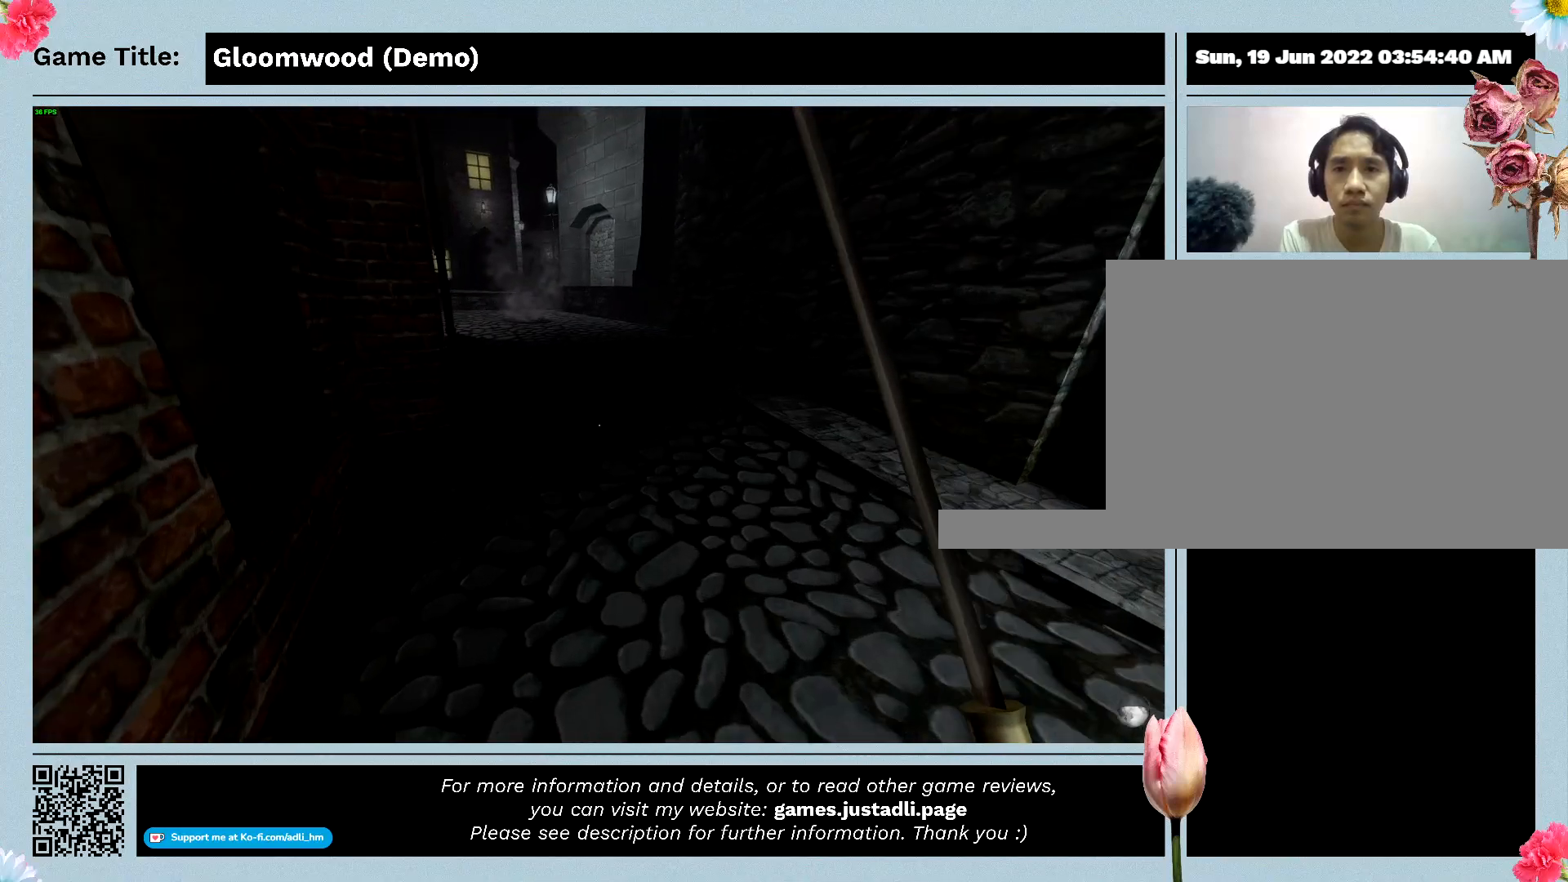
{"keys": ["w"], "events": []}
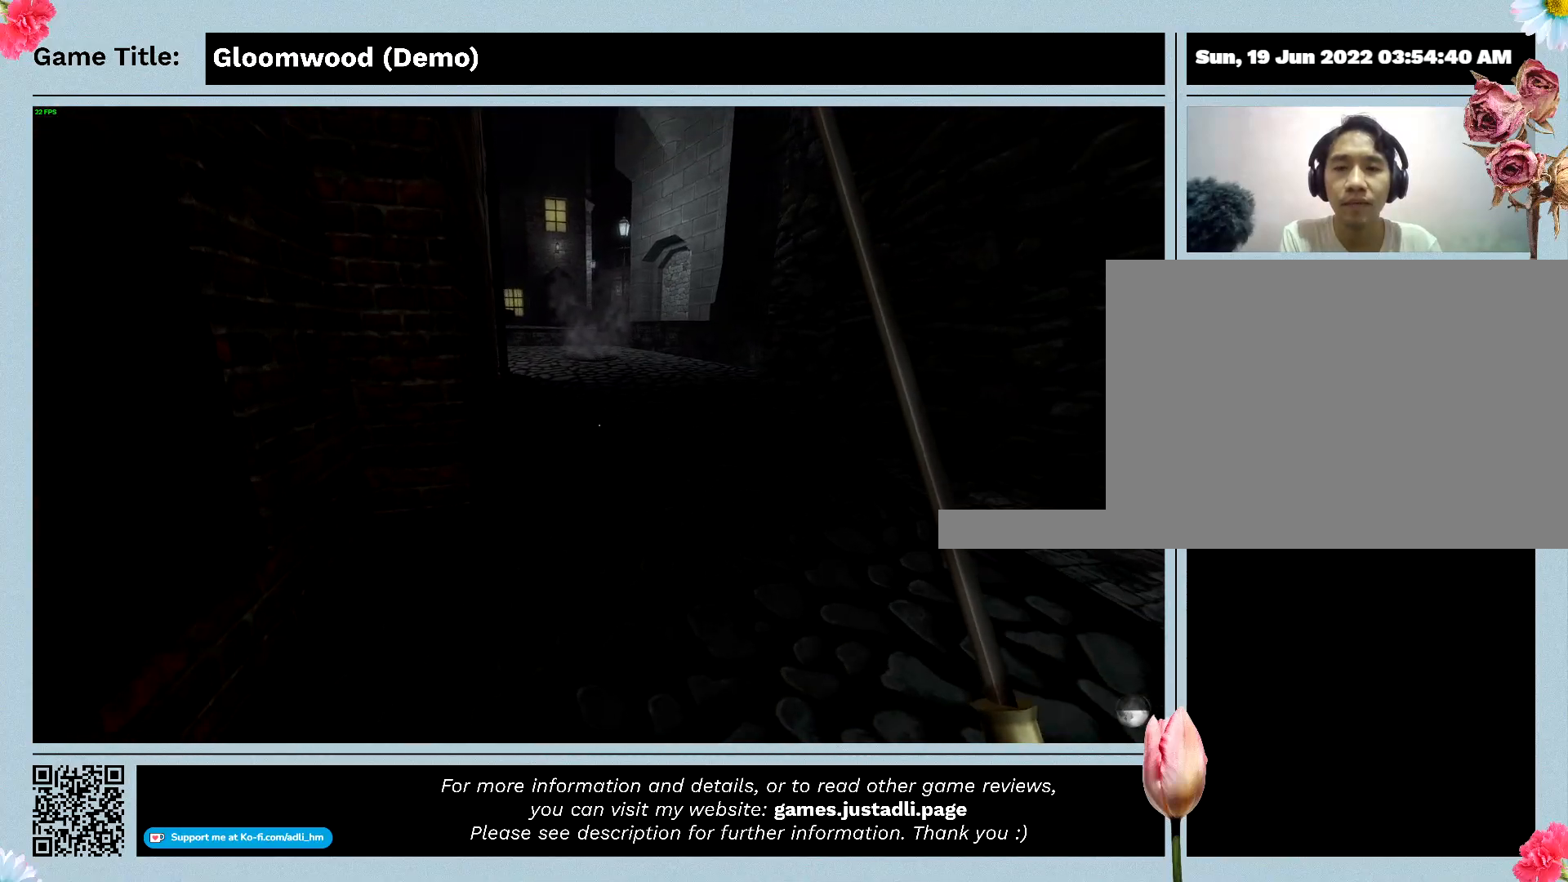
{"keys": ["w"], "events": []}
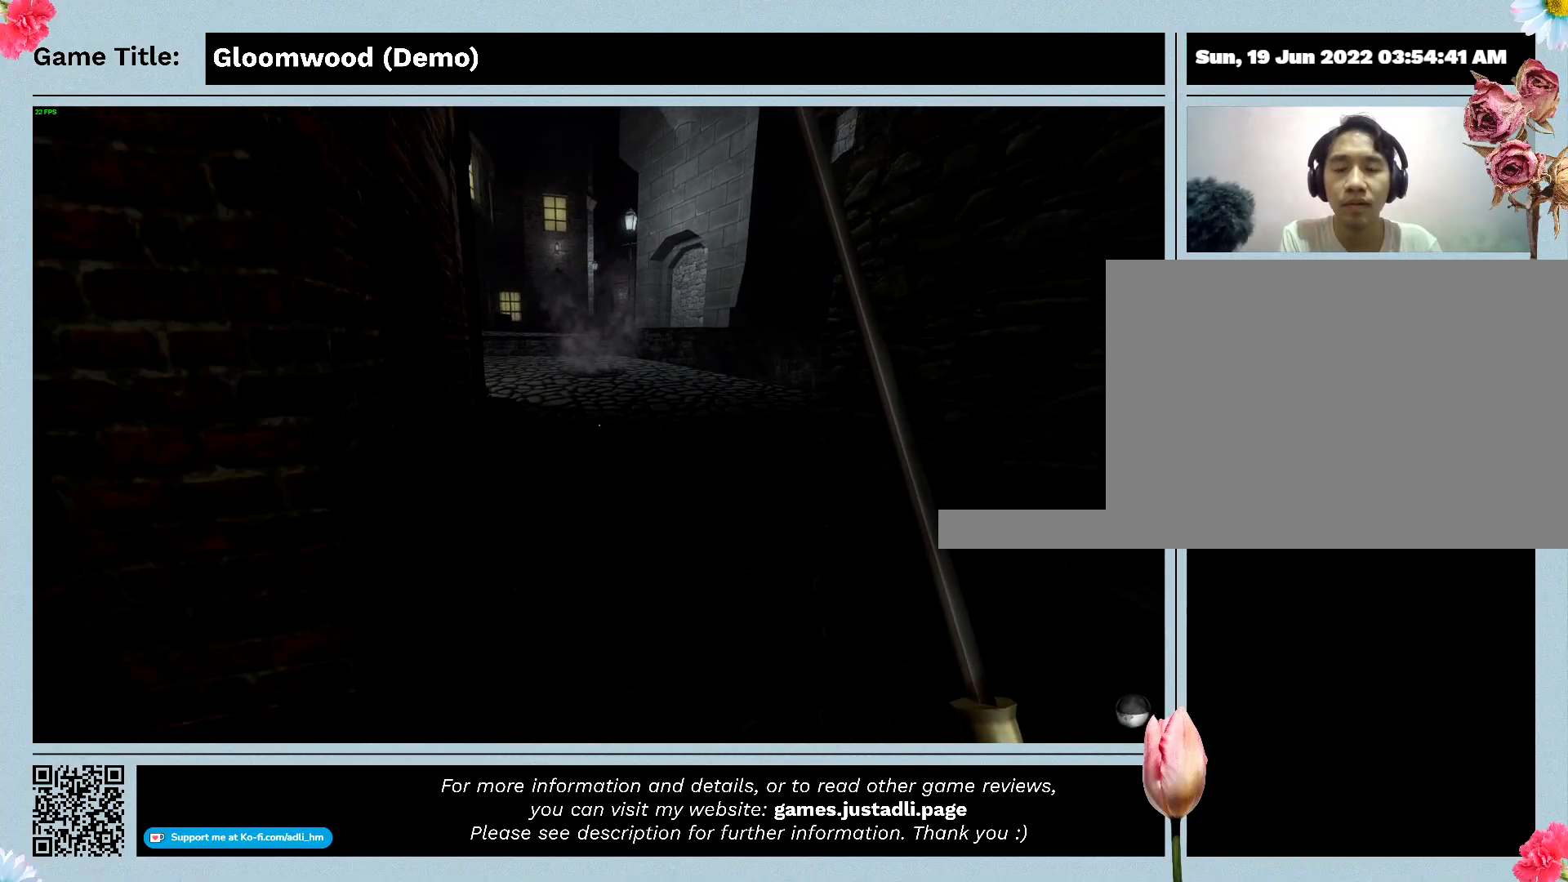
{"keys": ["w"], "events": []}
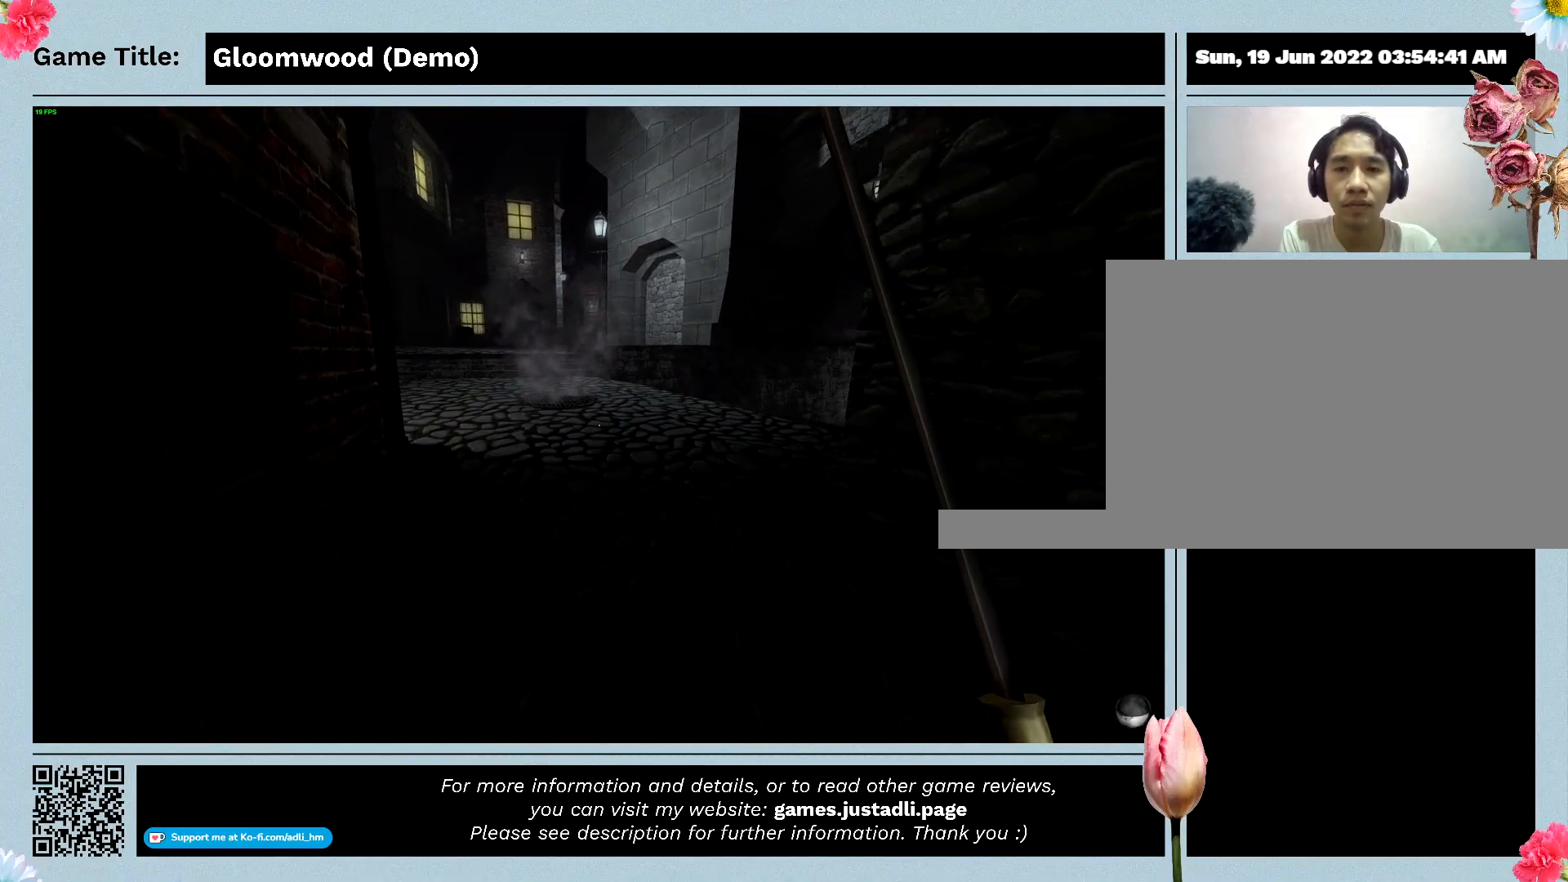
{"keys": ["w"], "events": []}
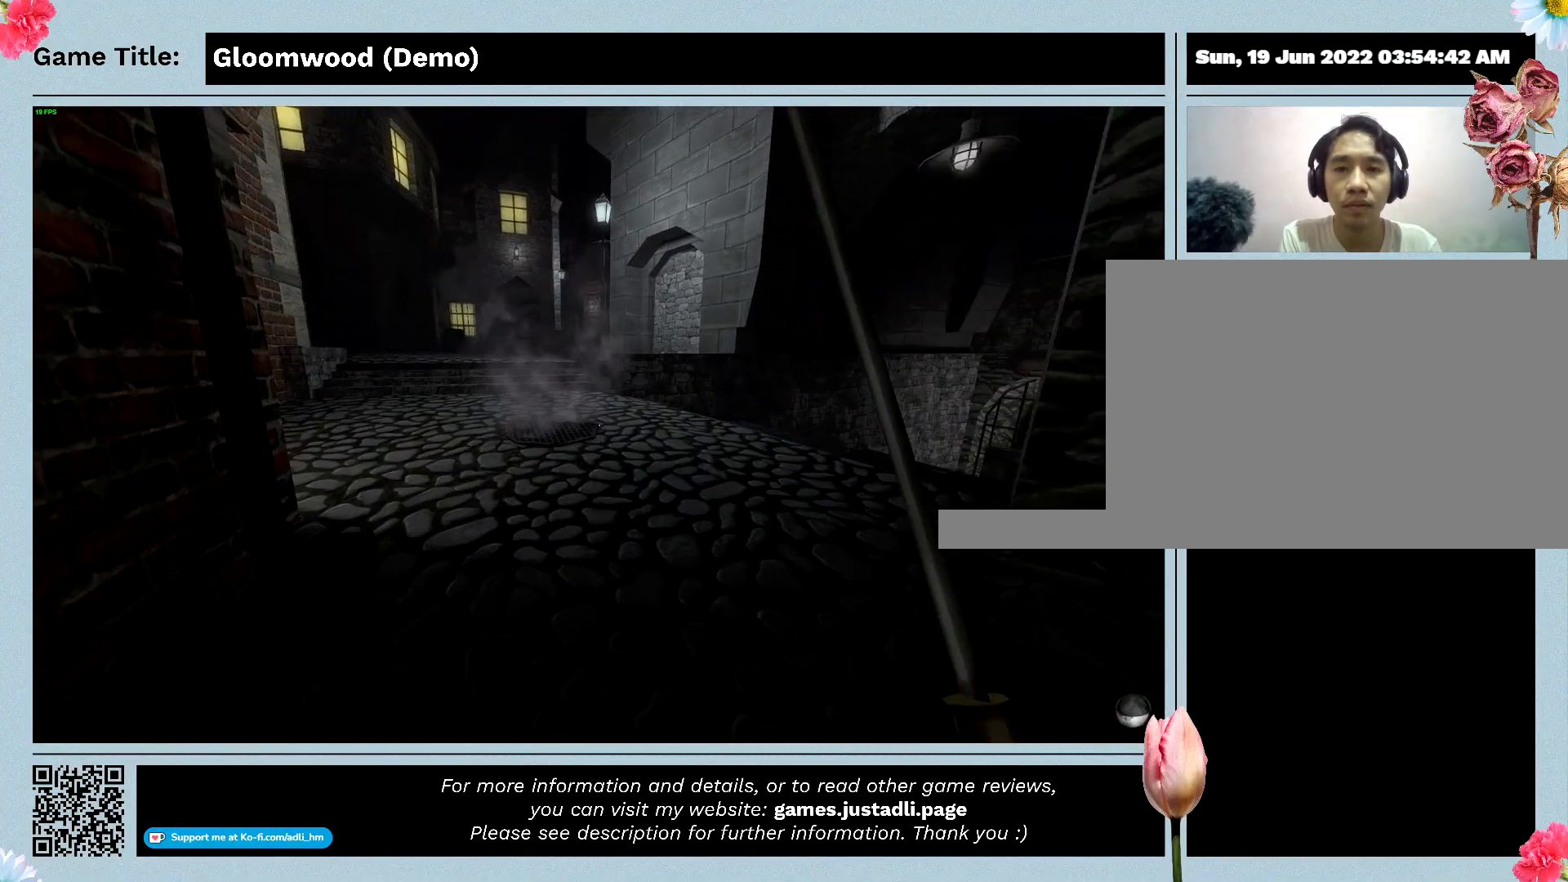
{"keys": ["w"], "events": []}
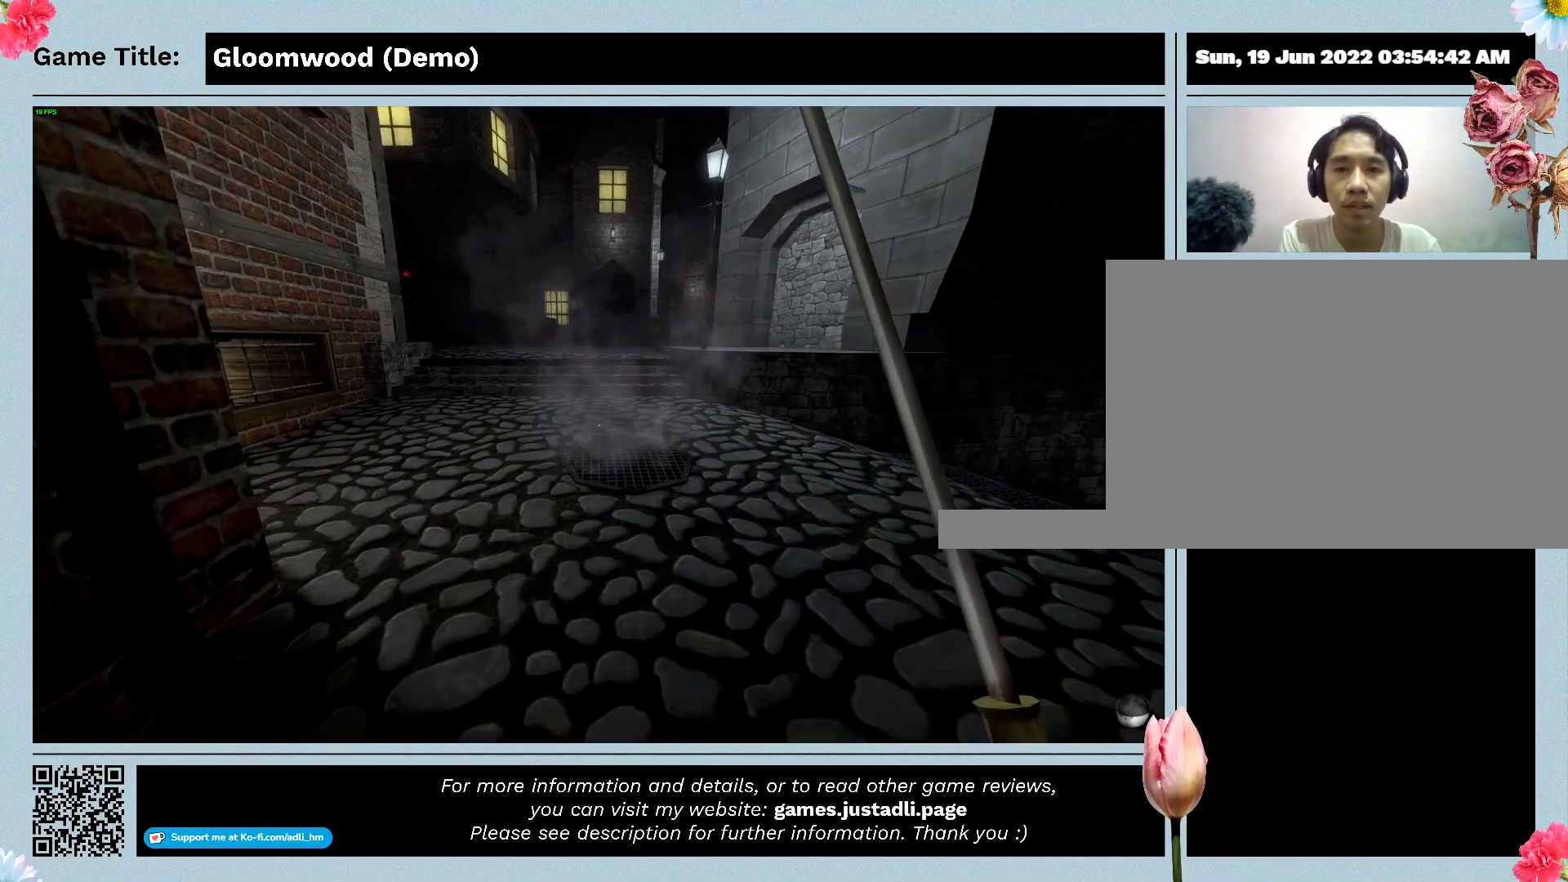
{"keys": ["w"], "events": []}
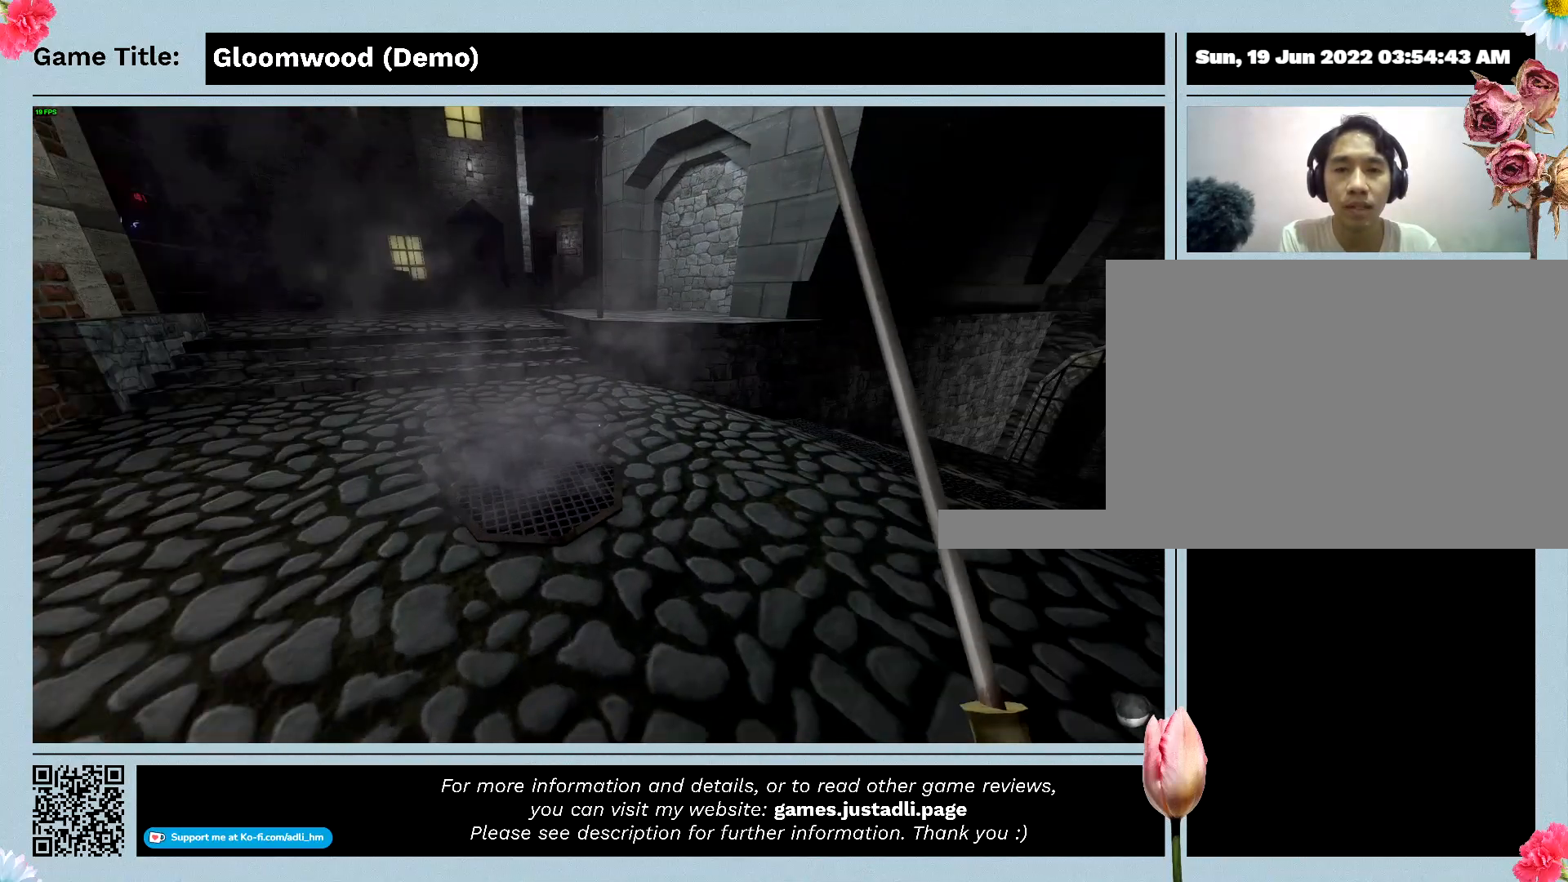
{"keys": [], "events": [[33, "w", "up"]]}
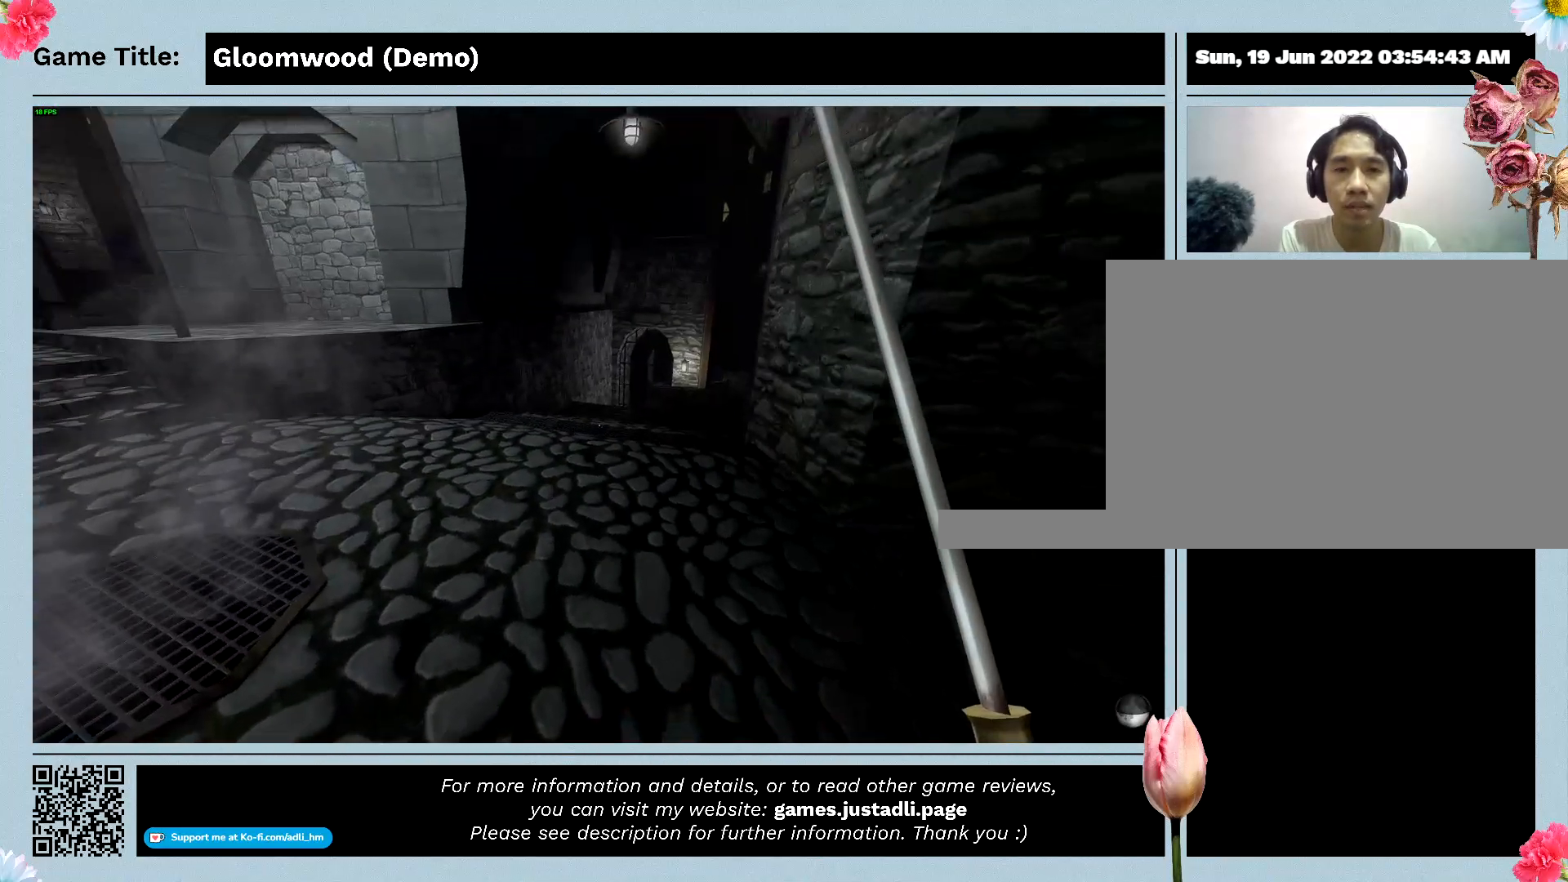
{"keys": [], "events": []}
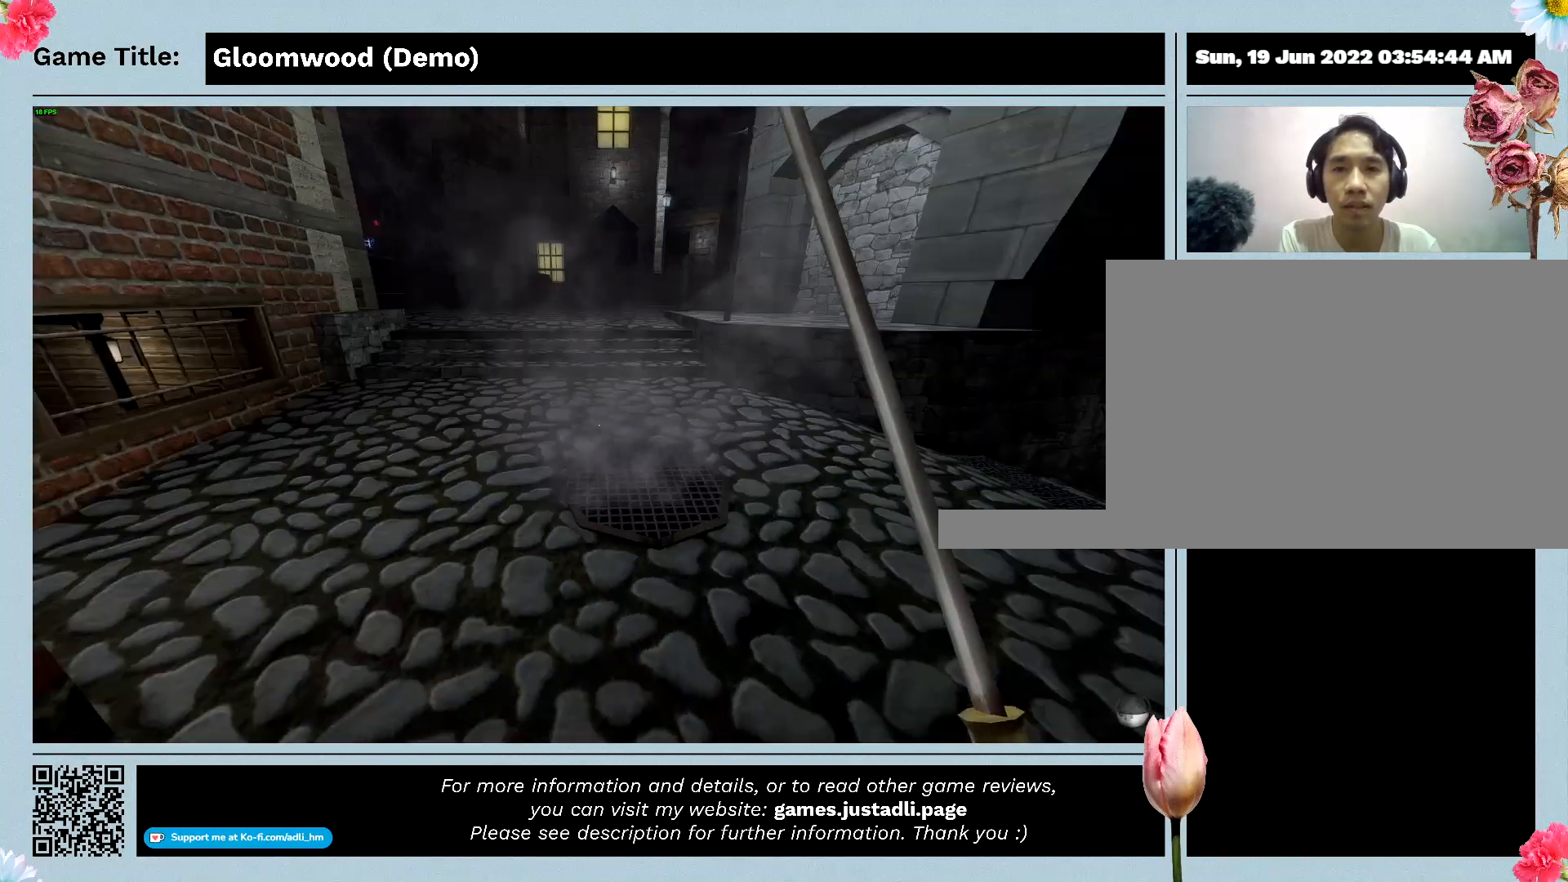
{"keys": [], "events": []}
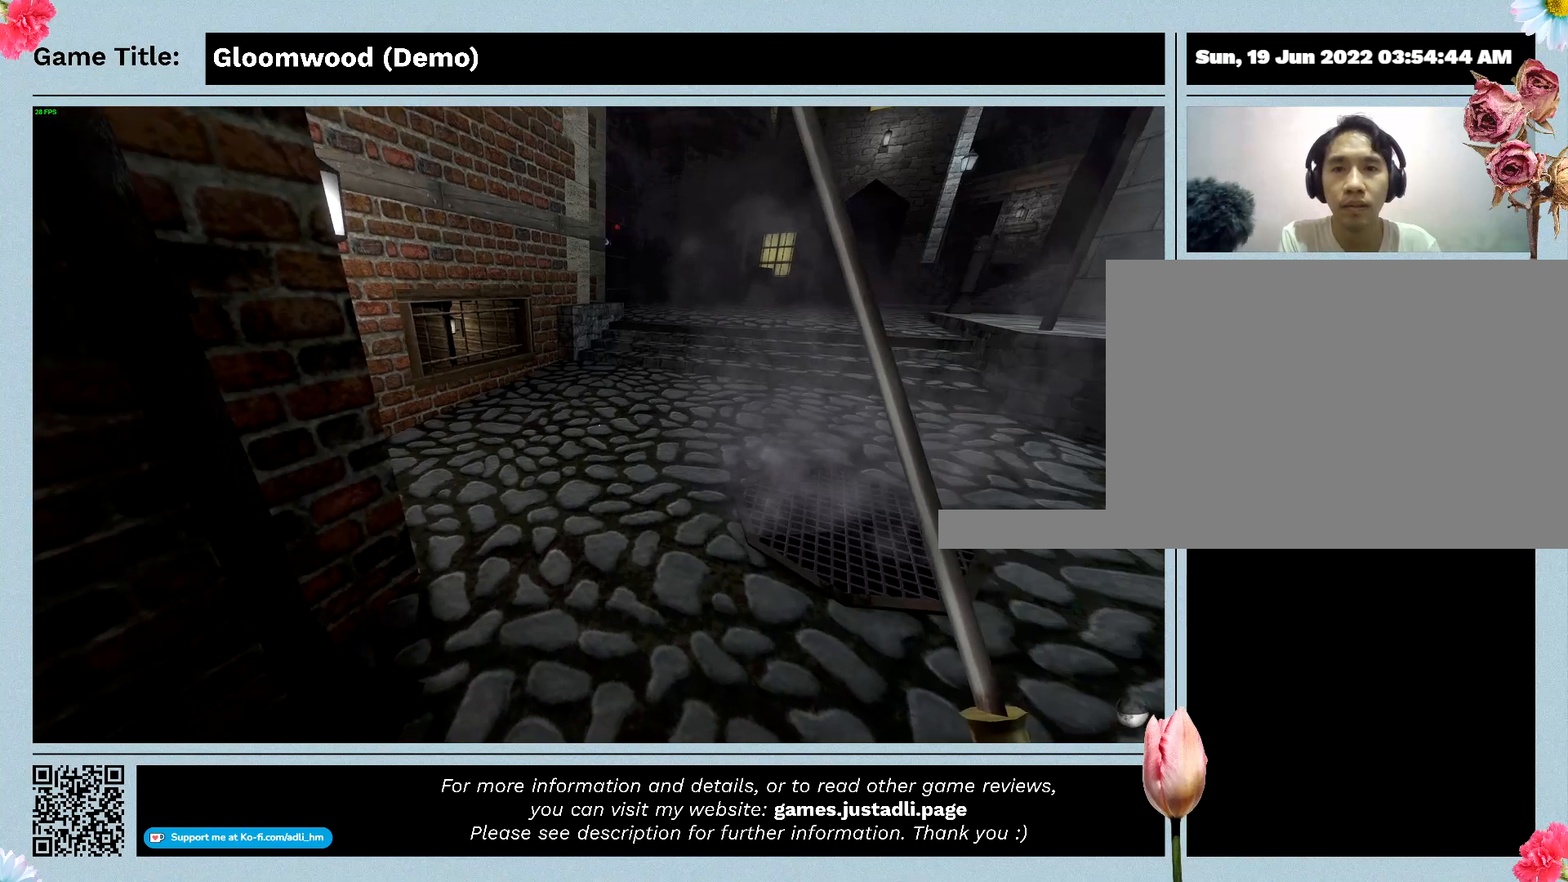
{"keys": ["w"], "events": [[300, "w", "down"]]}
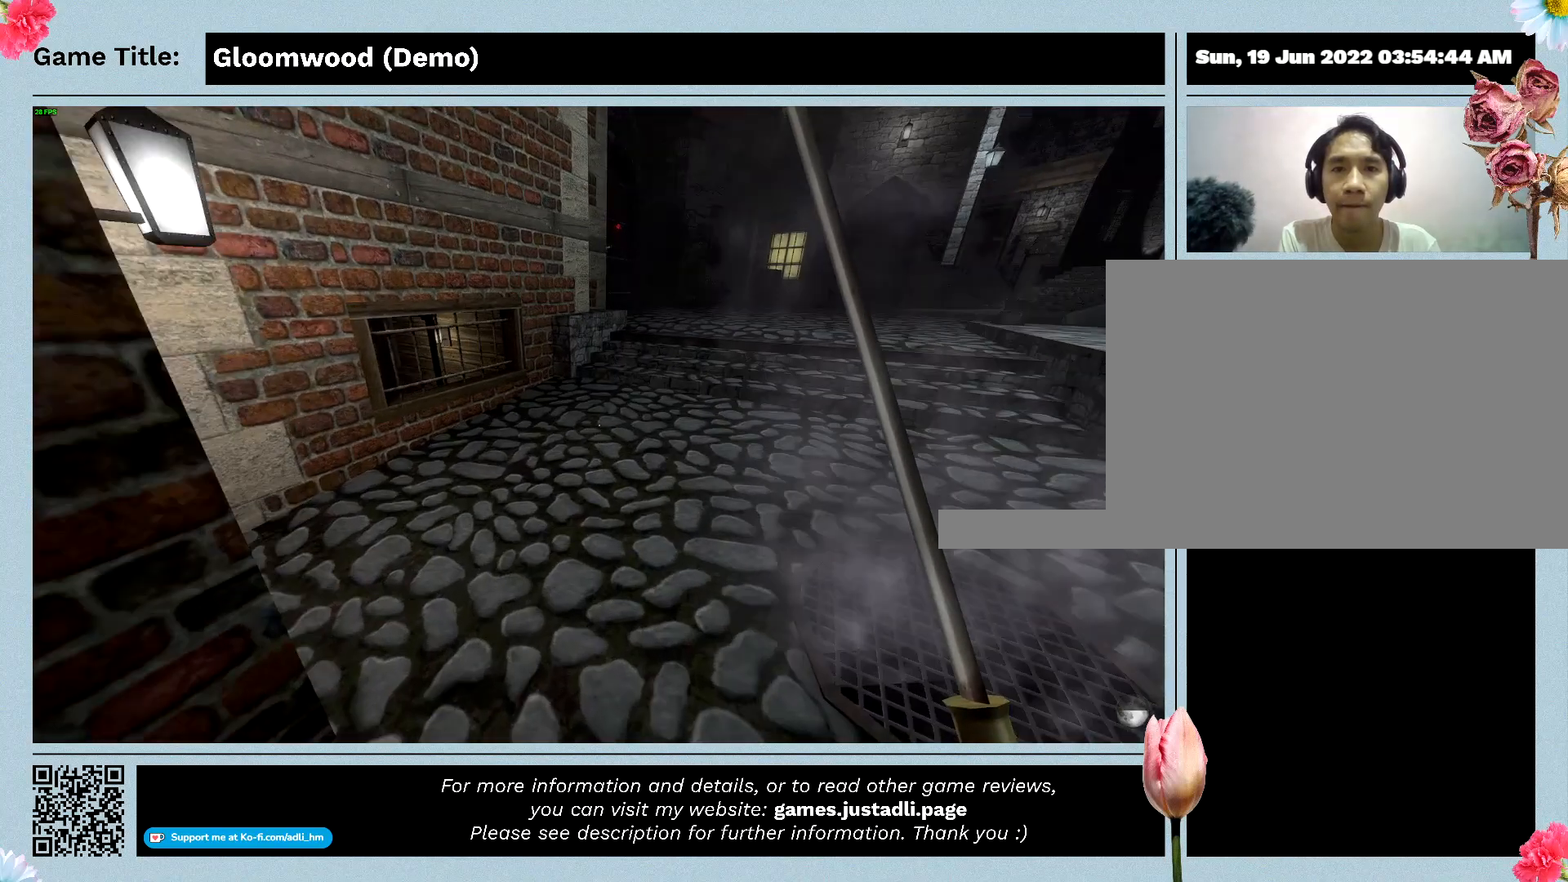
{"keys": ["w"], "events": []}
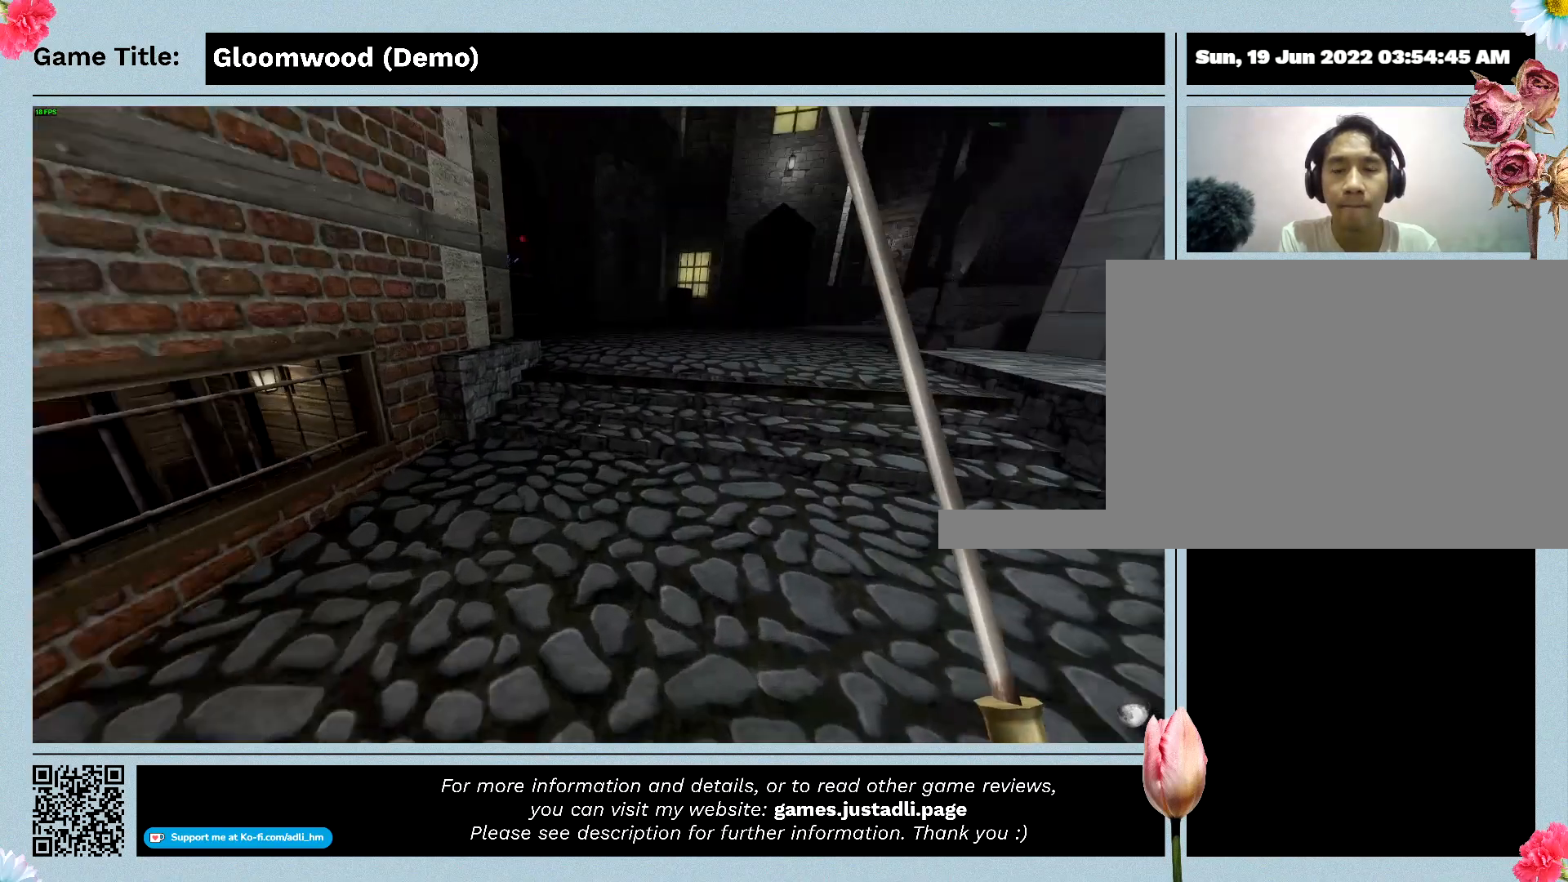
{"keys": ["w"], "events": []}
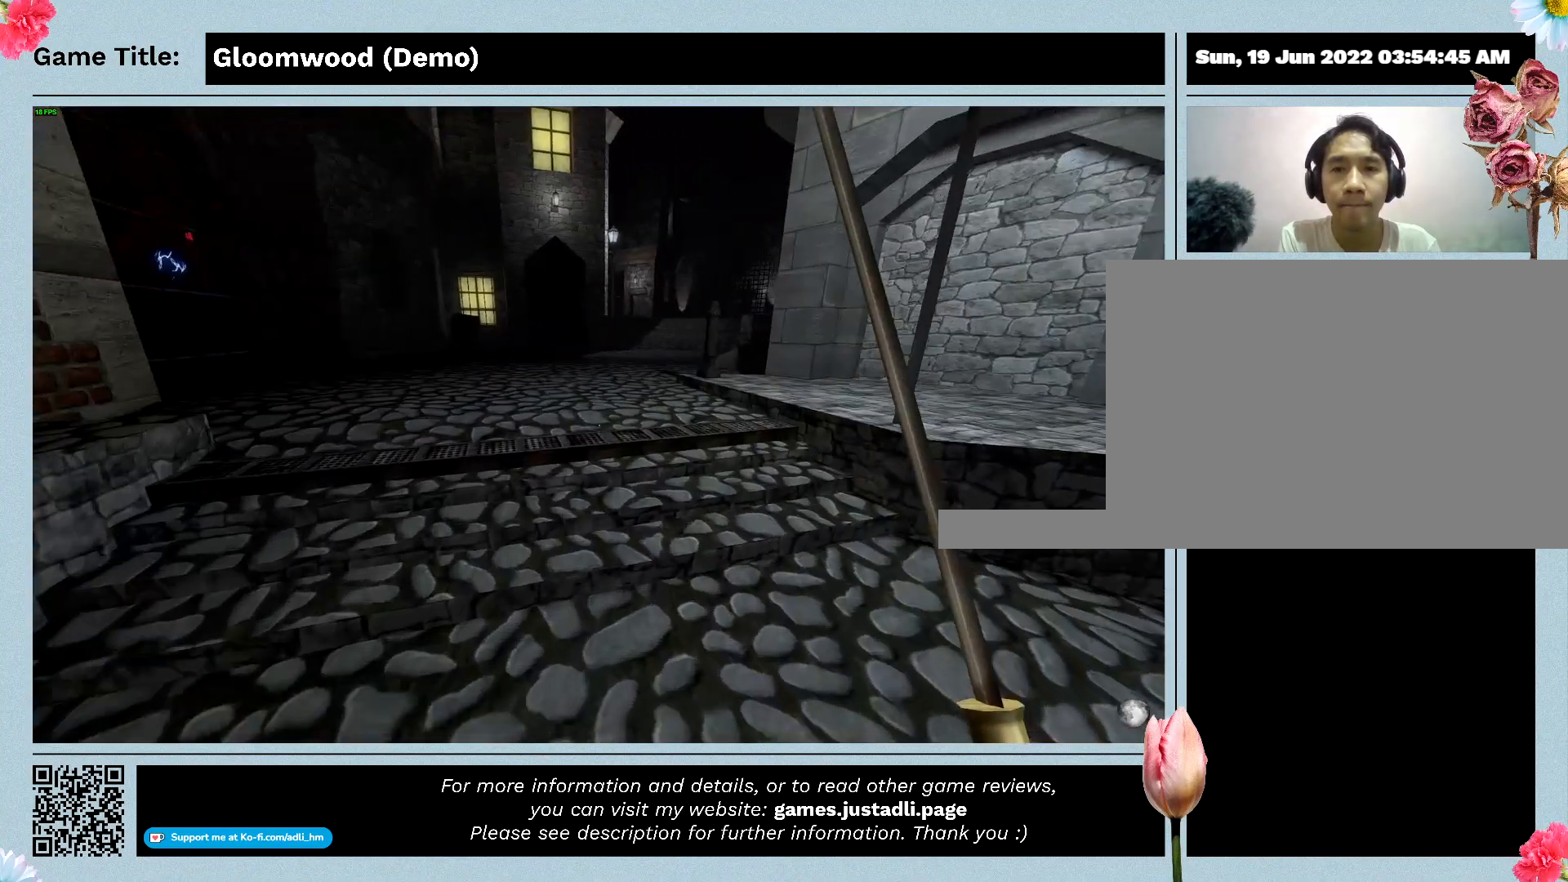
{"keys": ["w"], "events": []}
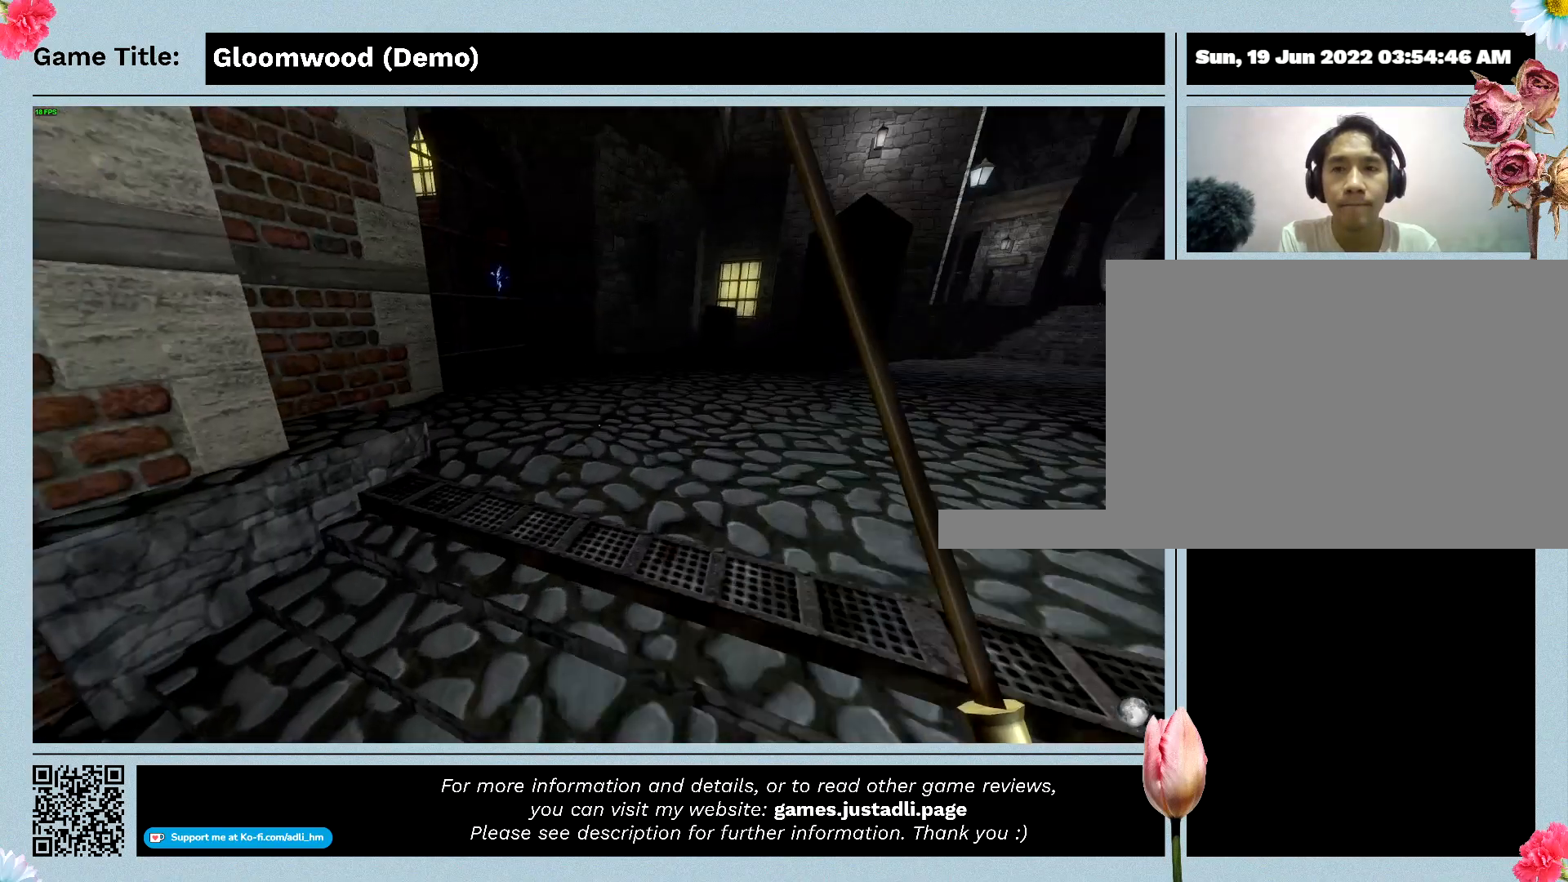
{"keys": ["w"], "events": []}
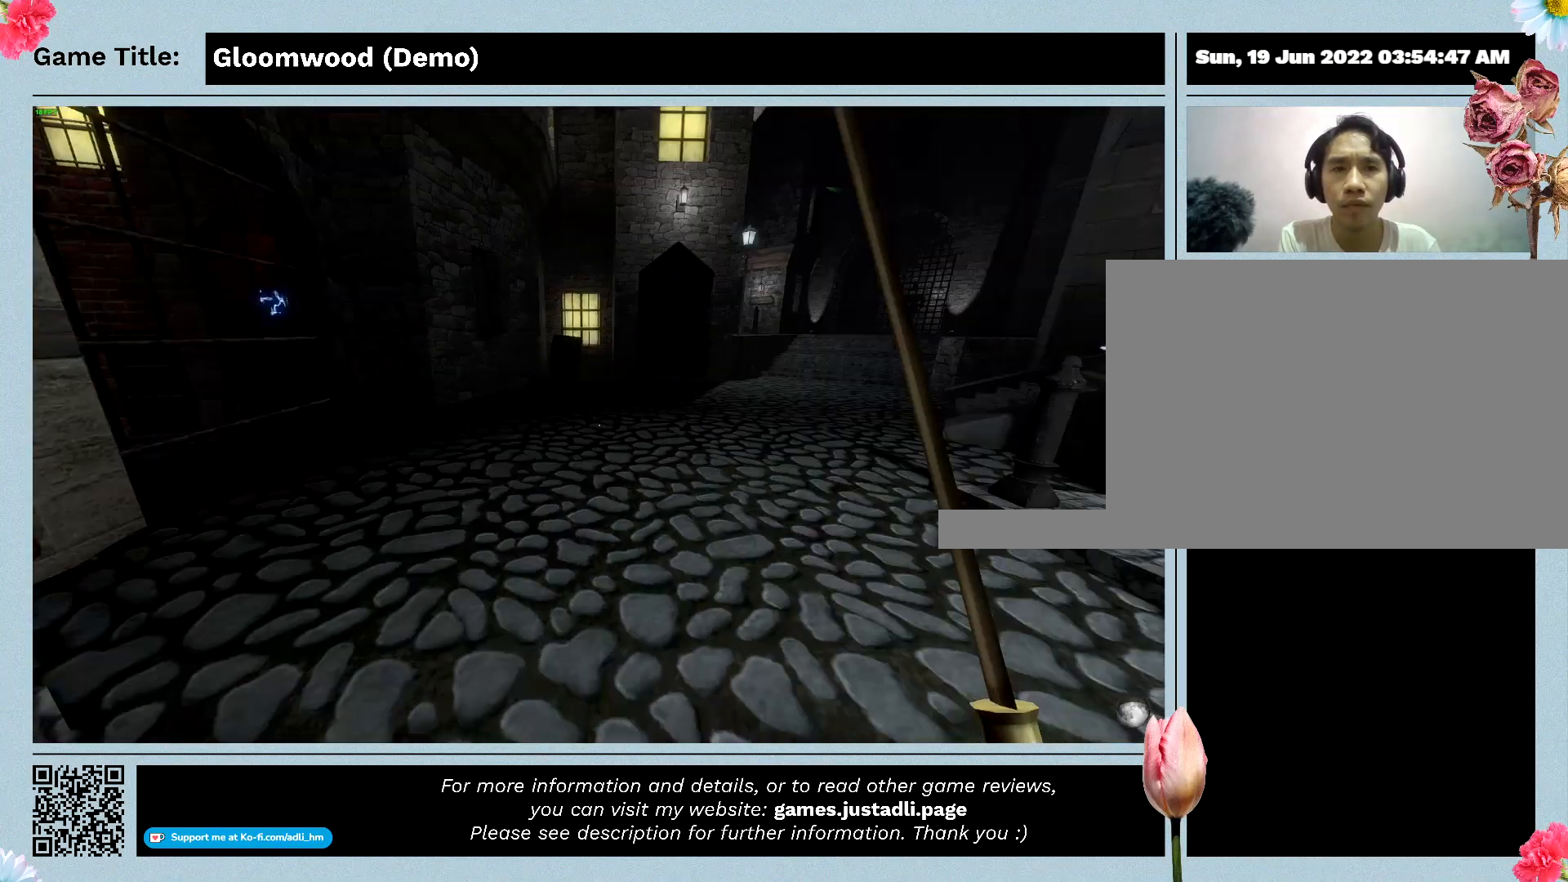
{"keys": [], "events": [[133, "w", "up"]]}
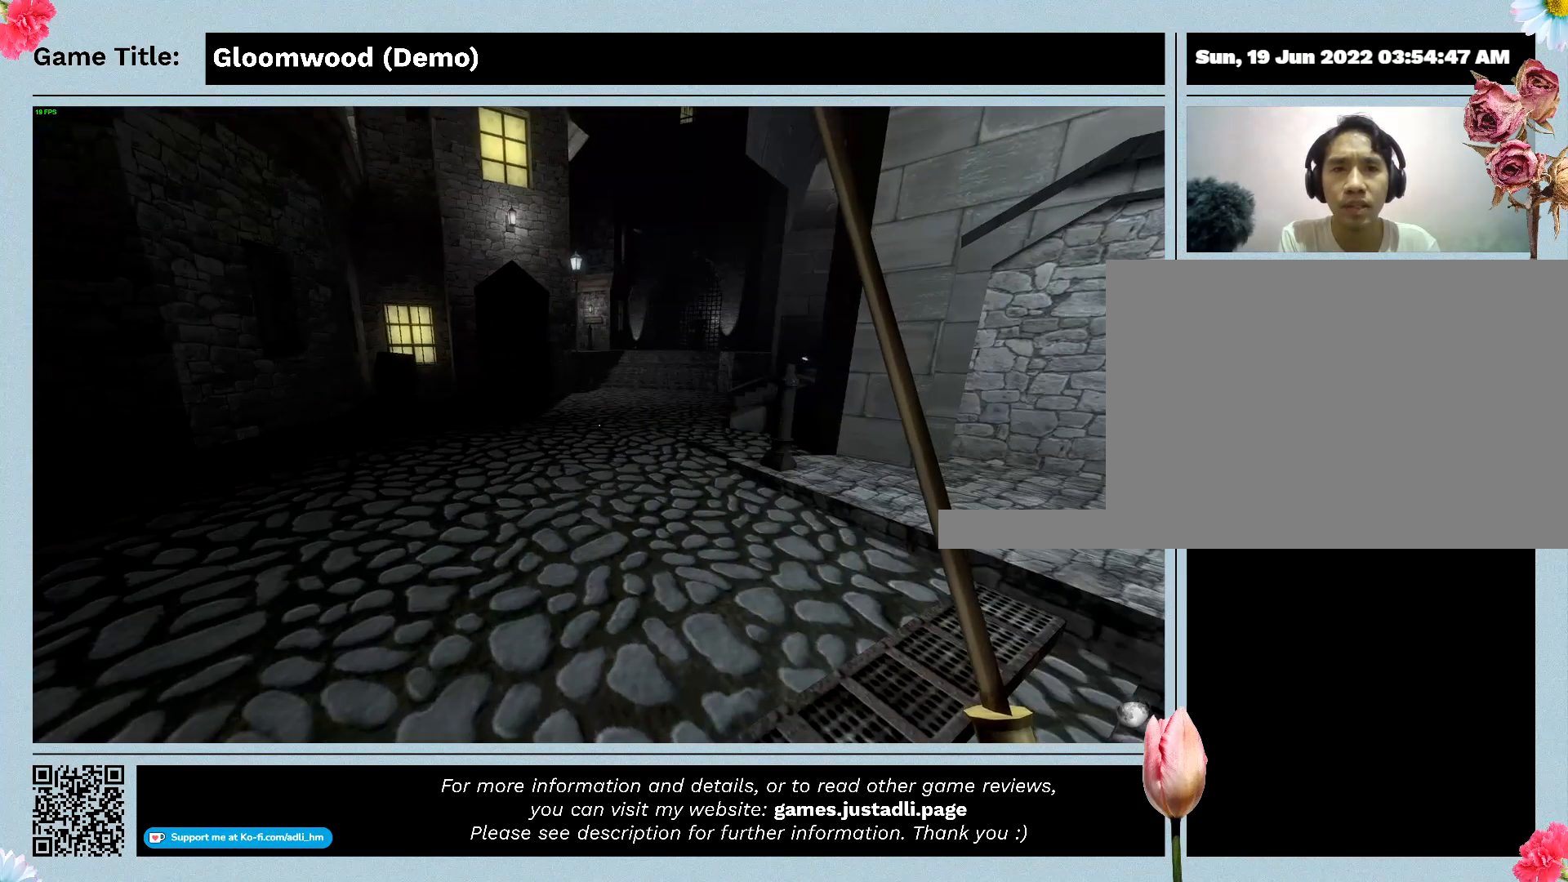
{"keys": ["w"], "events": [[333, "w", "down"]]}
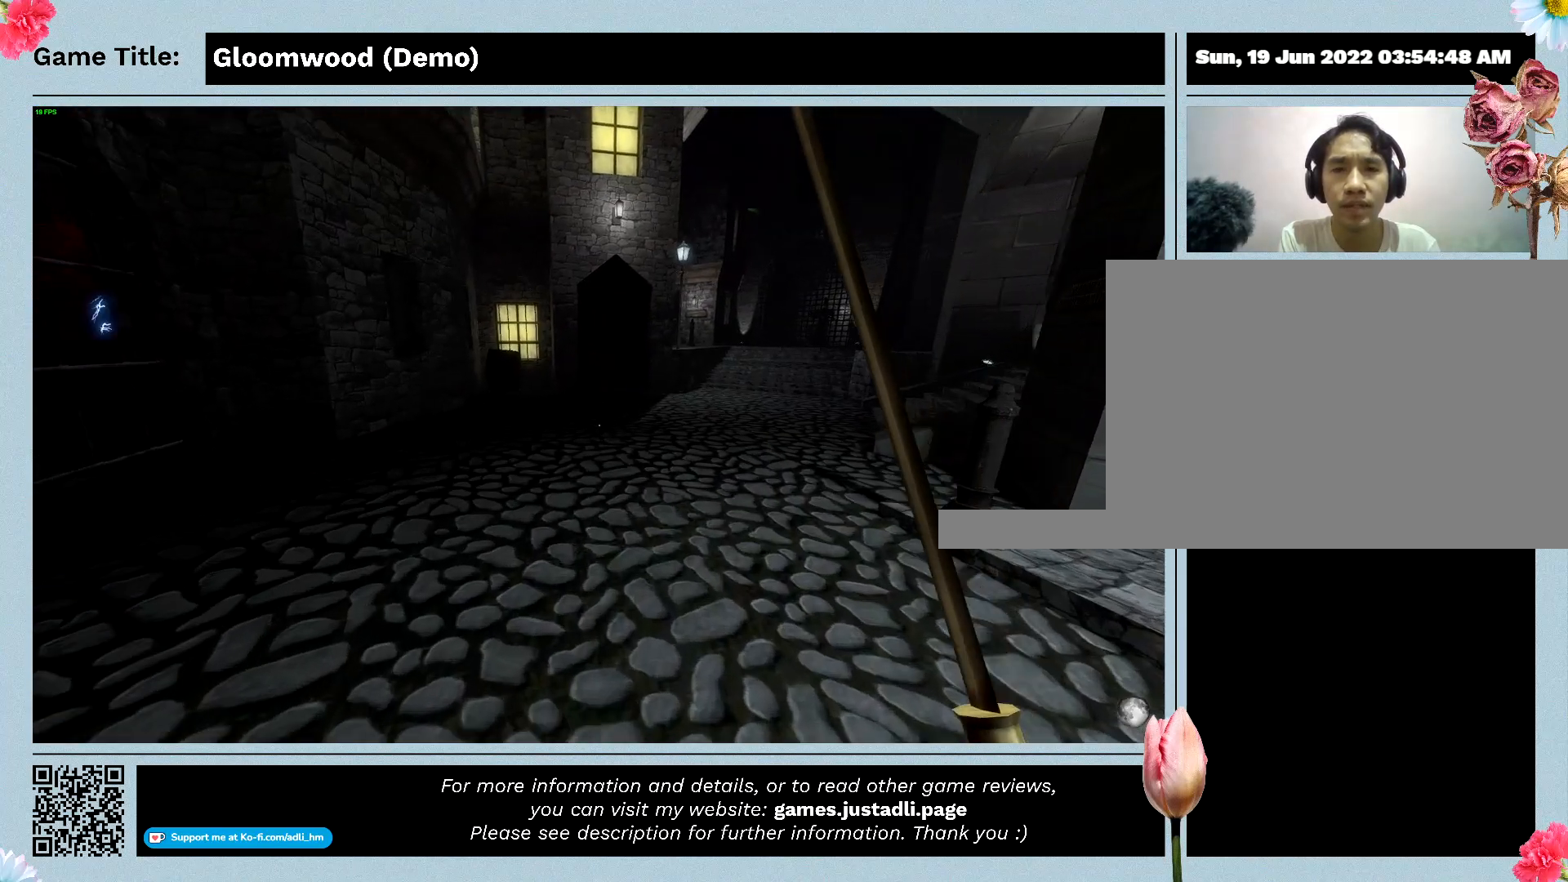
{"keys": ["w"], "events": []}
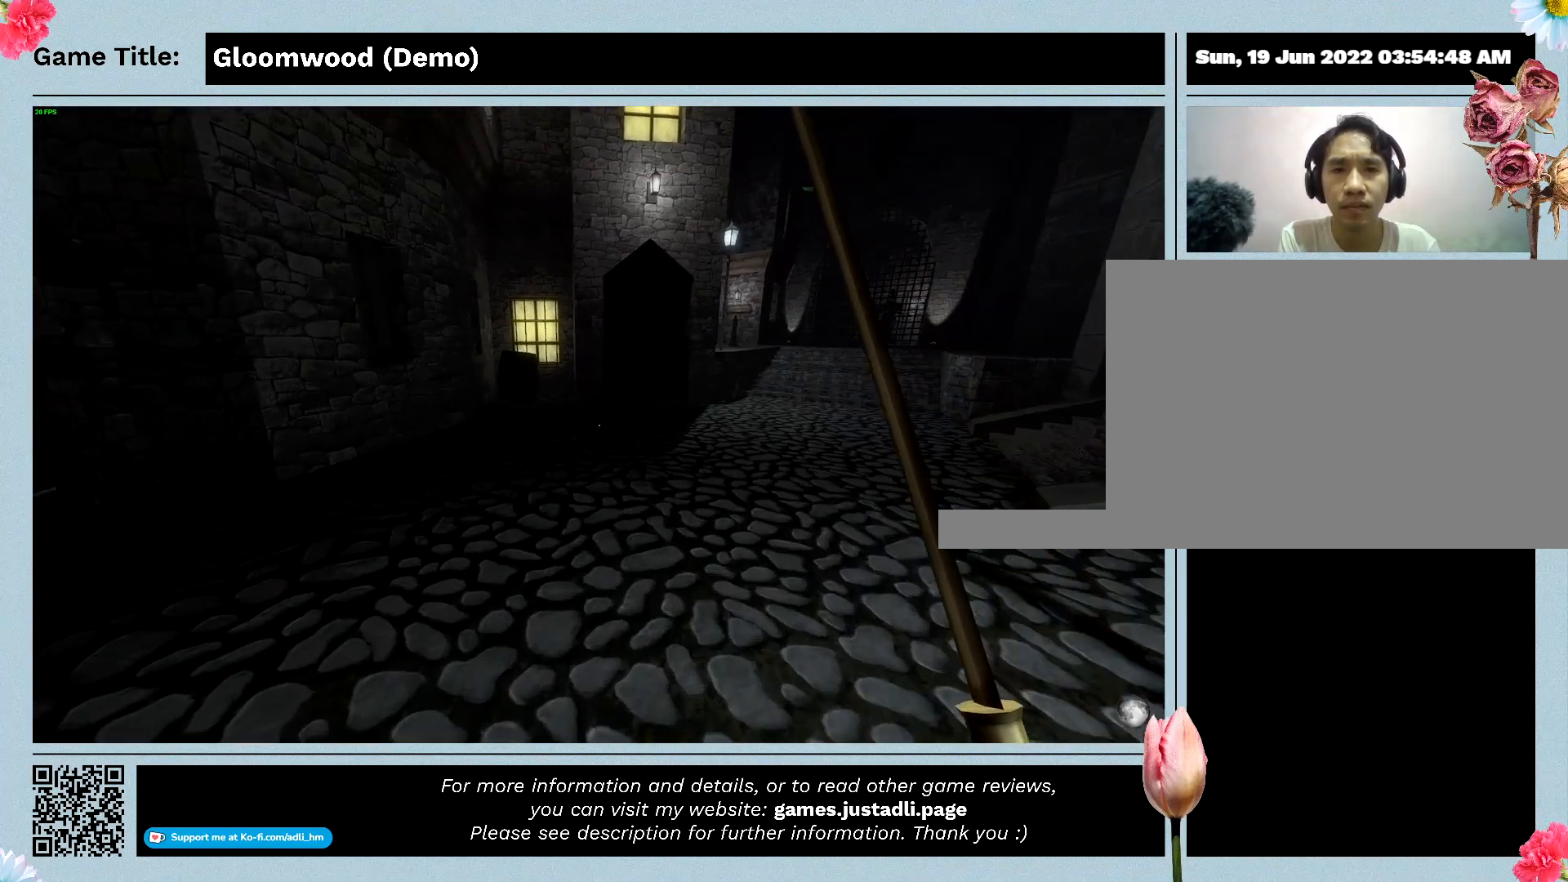
{"keys": [], "events": [[500, "w", "up"]]}
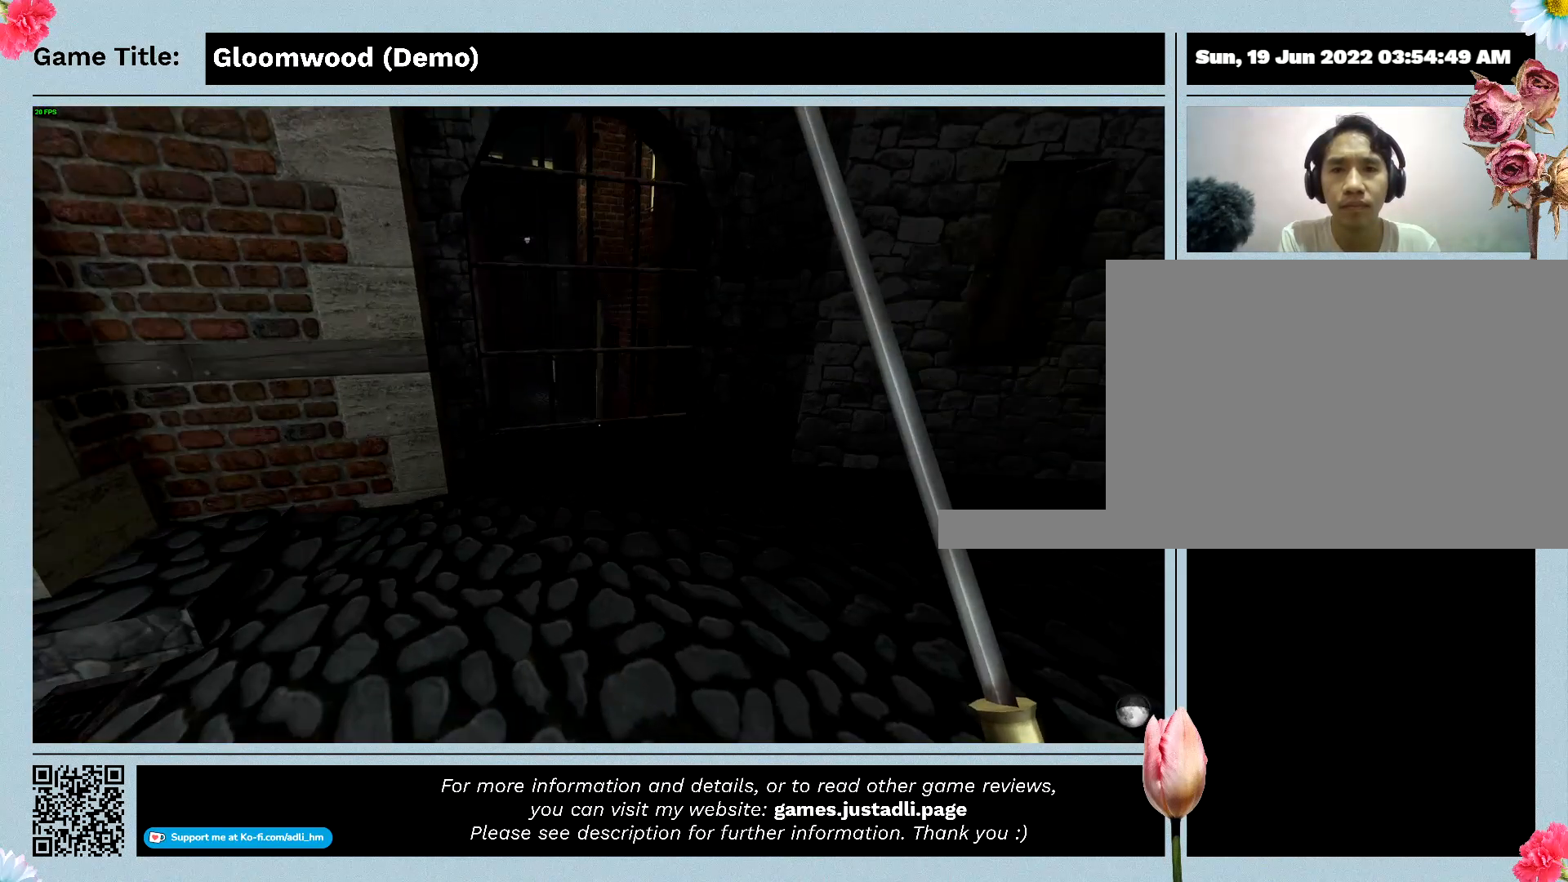
{"keys": ["w"], "events": [[467, "w", "down"]]}
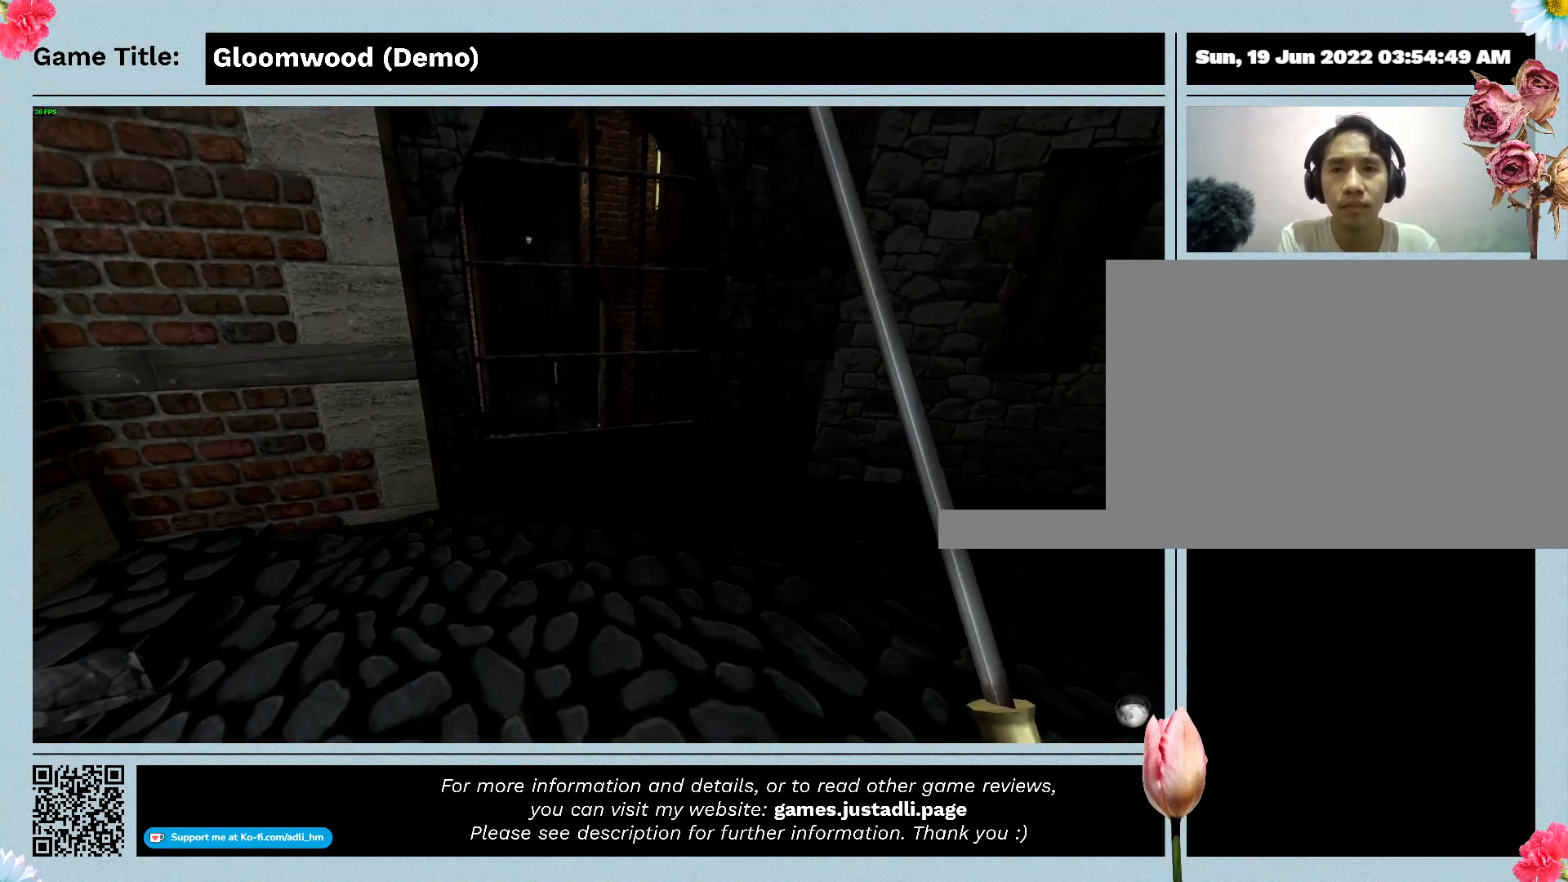
{"keys": ["w"], "events": []}
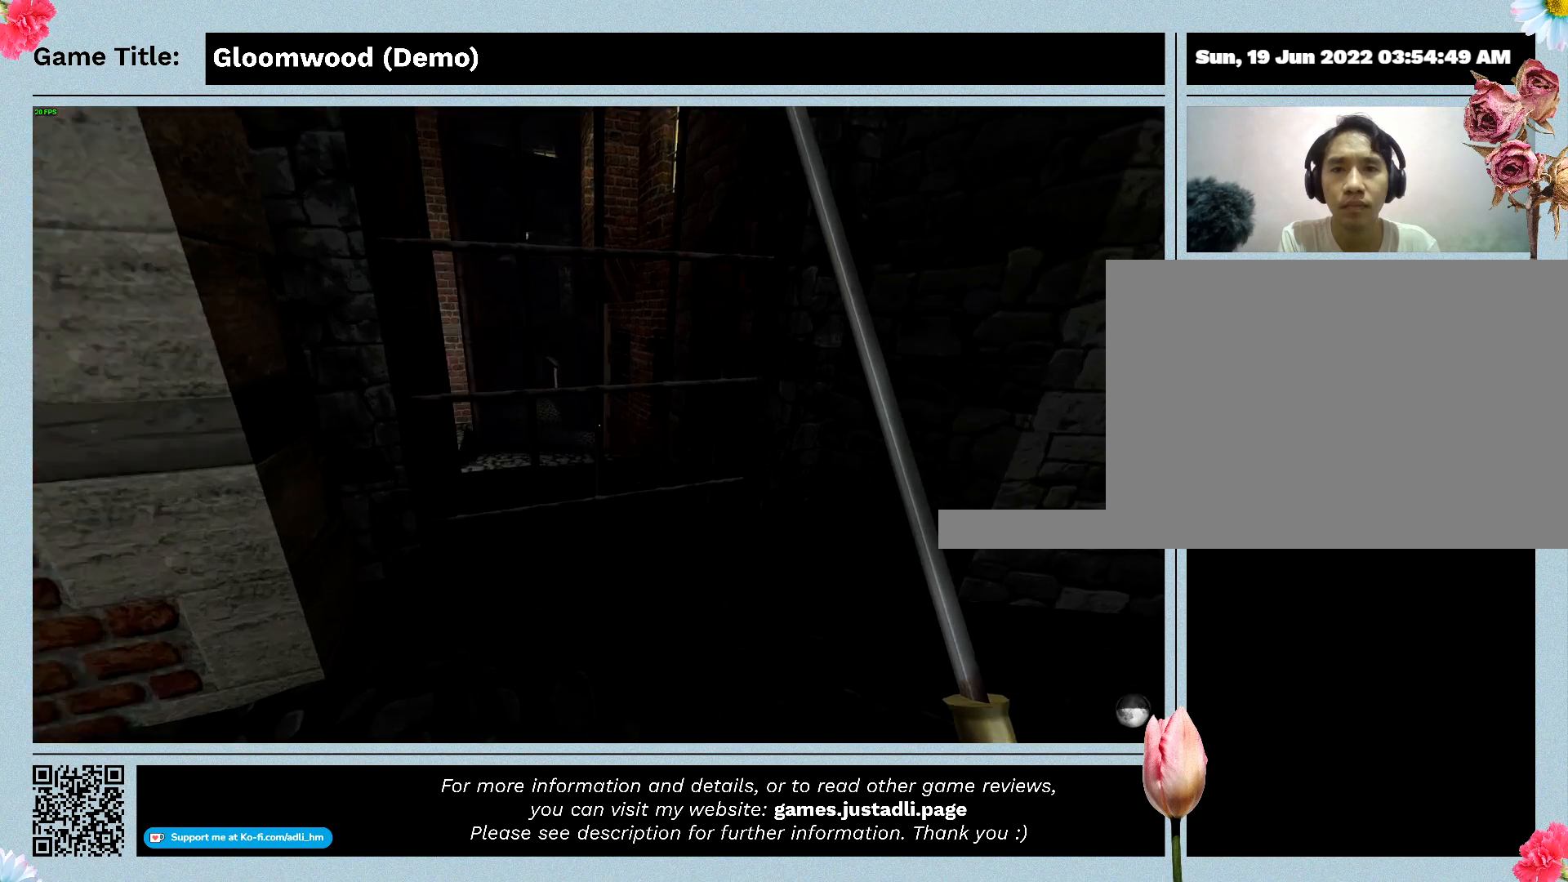
{"keys": ["w"], "events": []}
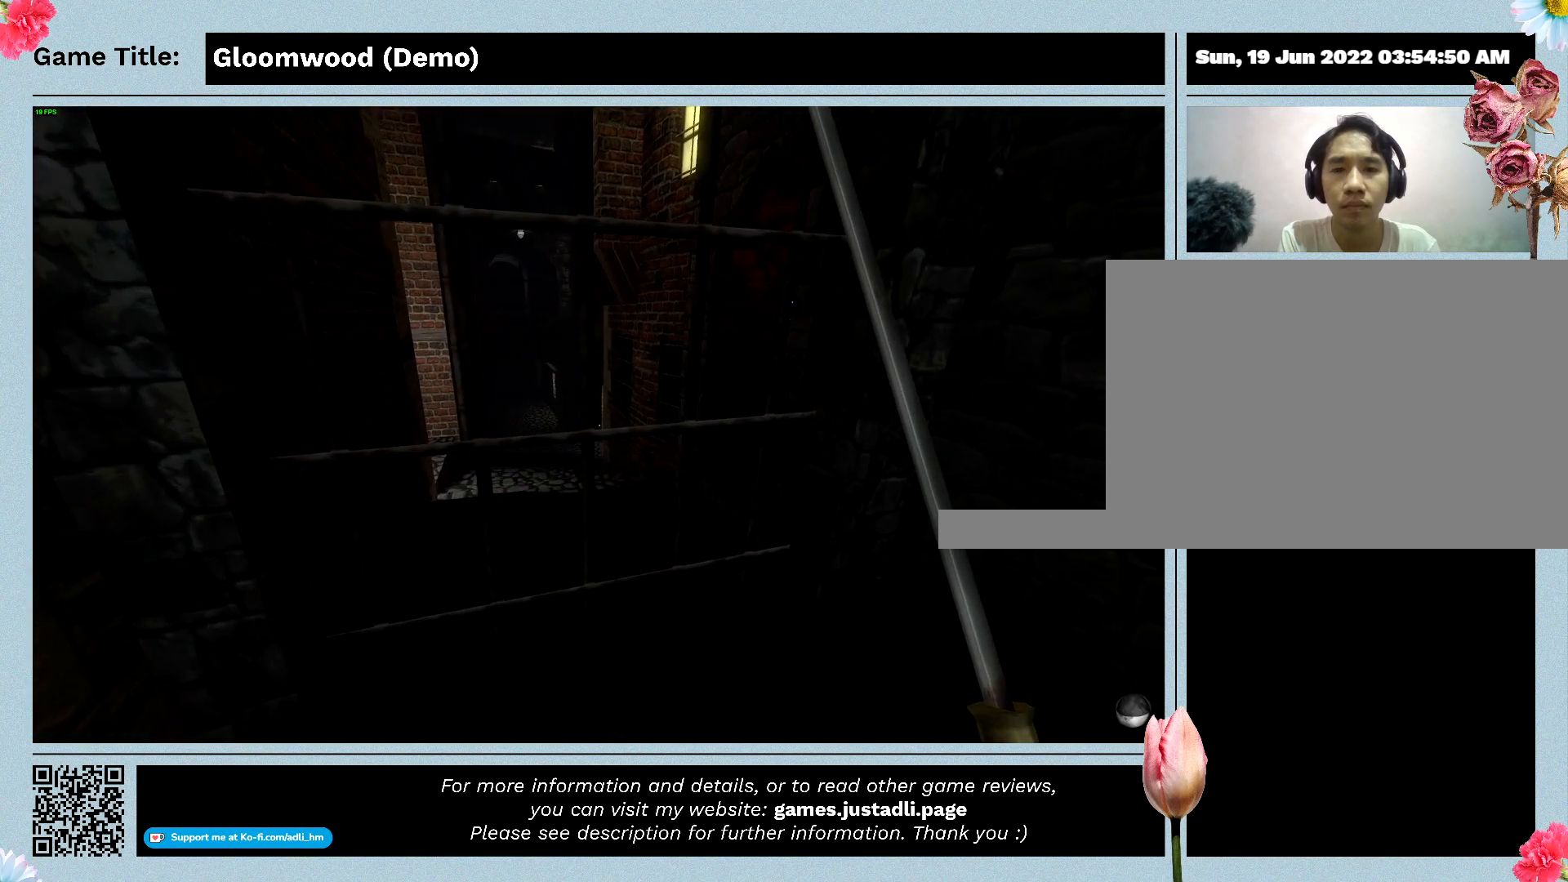
{"keys": [], "events": [[167, "w", "up"]]}
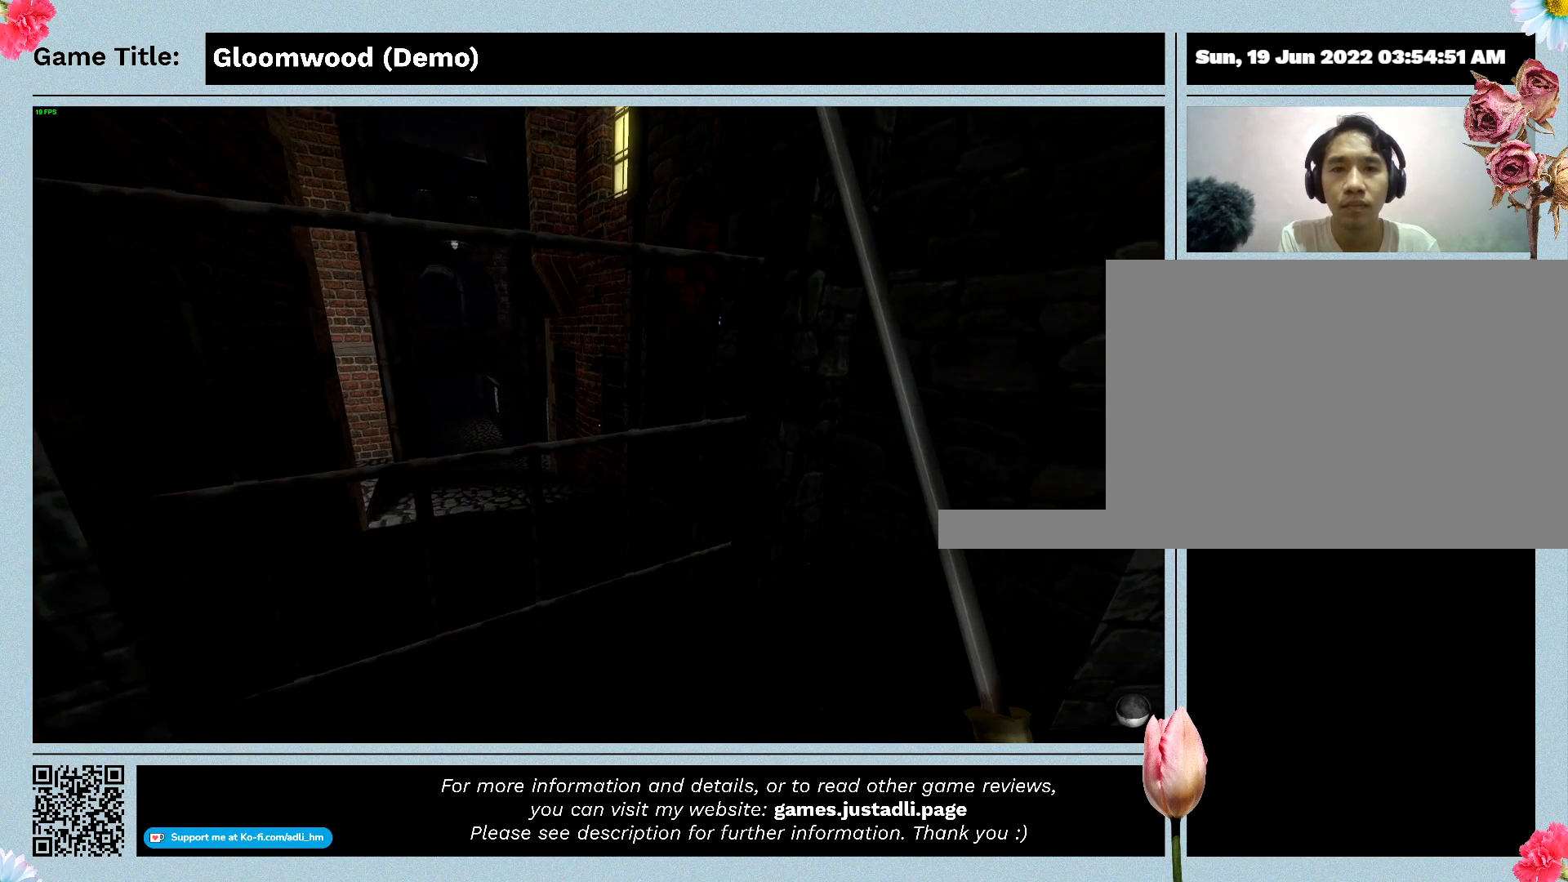
{"keys": [], "events": []}
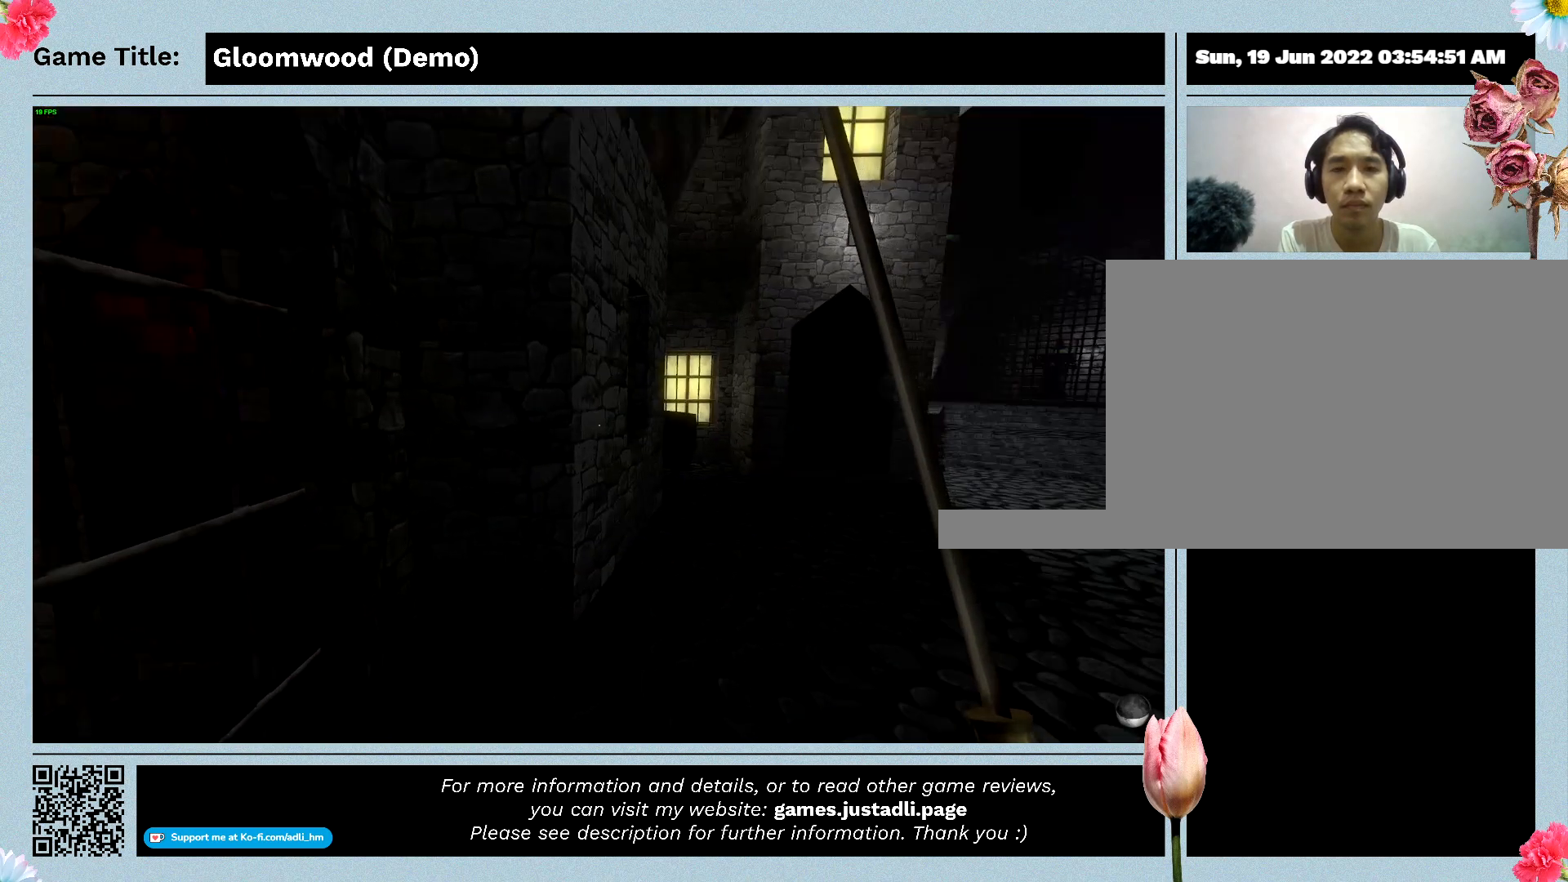
{"keys": ["w"], "events": [[433, "w", "down"]]}
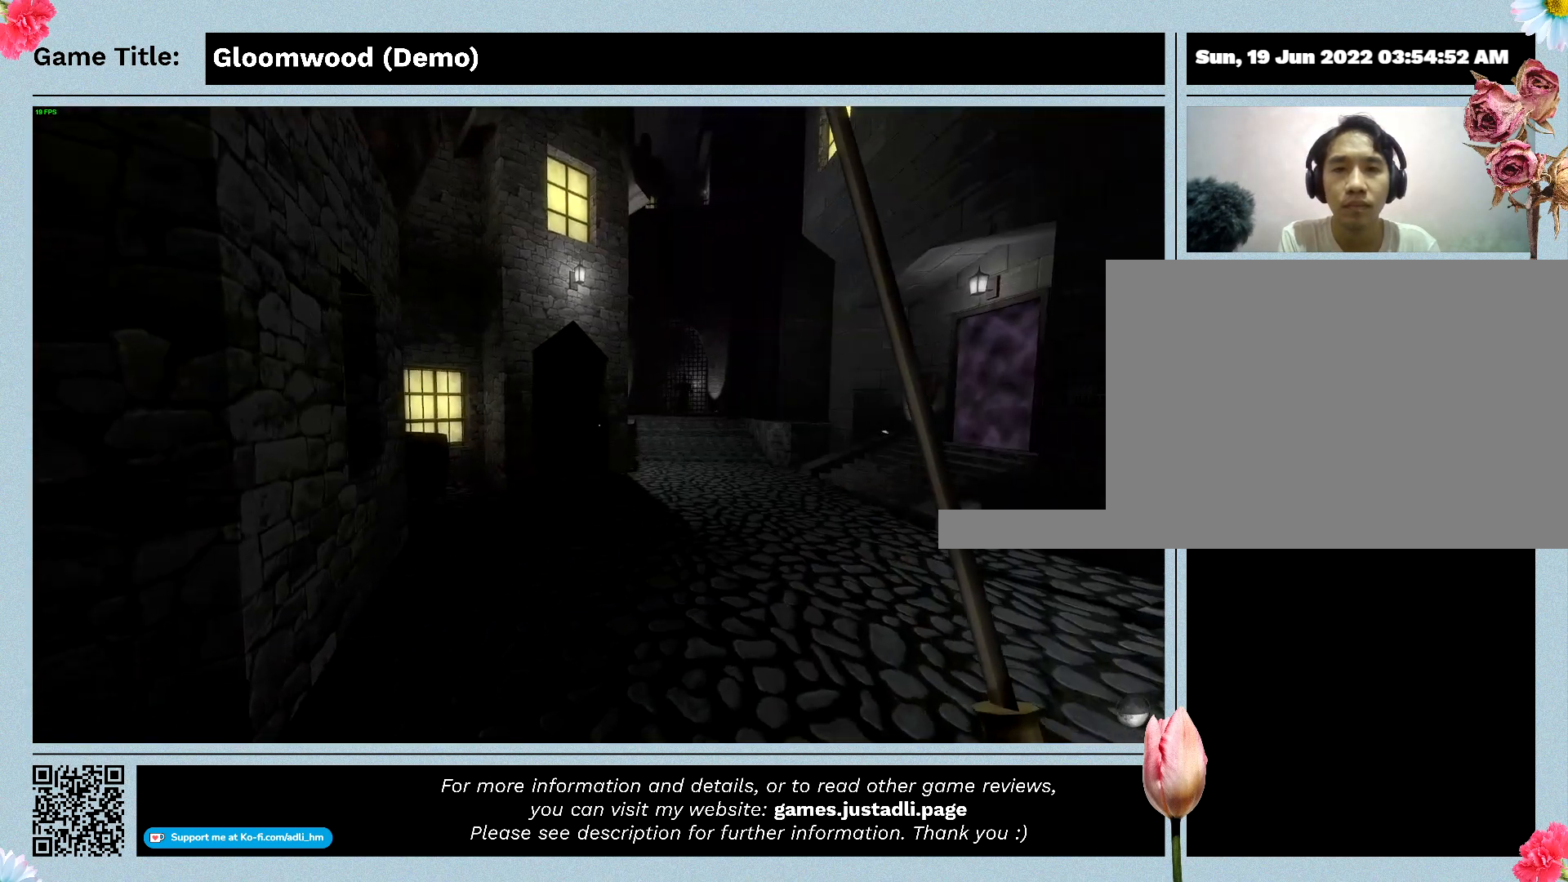
{"keys": ["w"], "events": []}
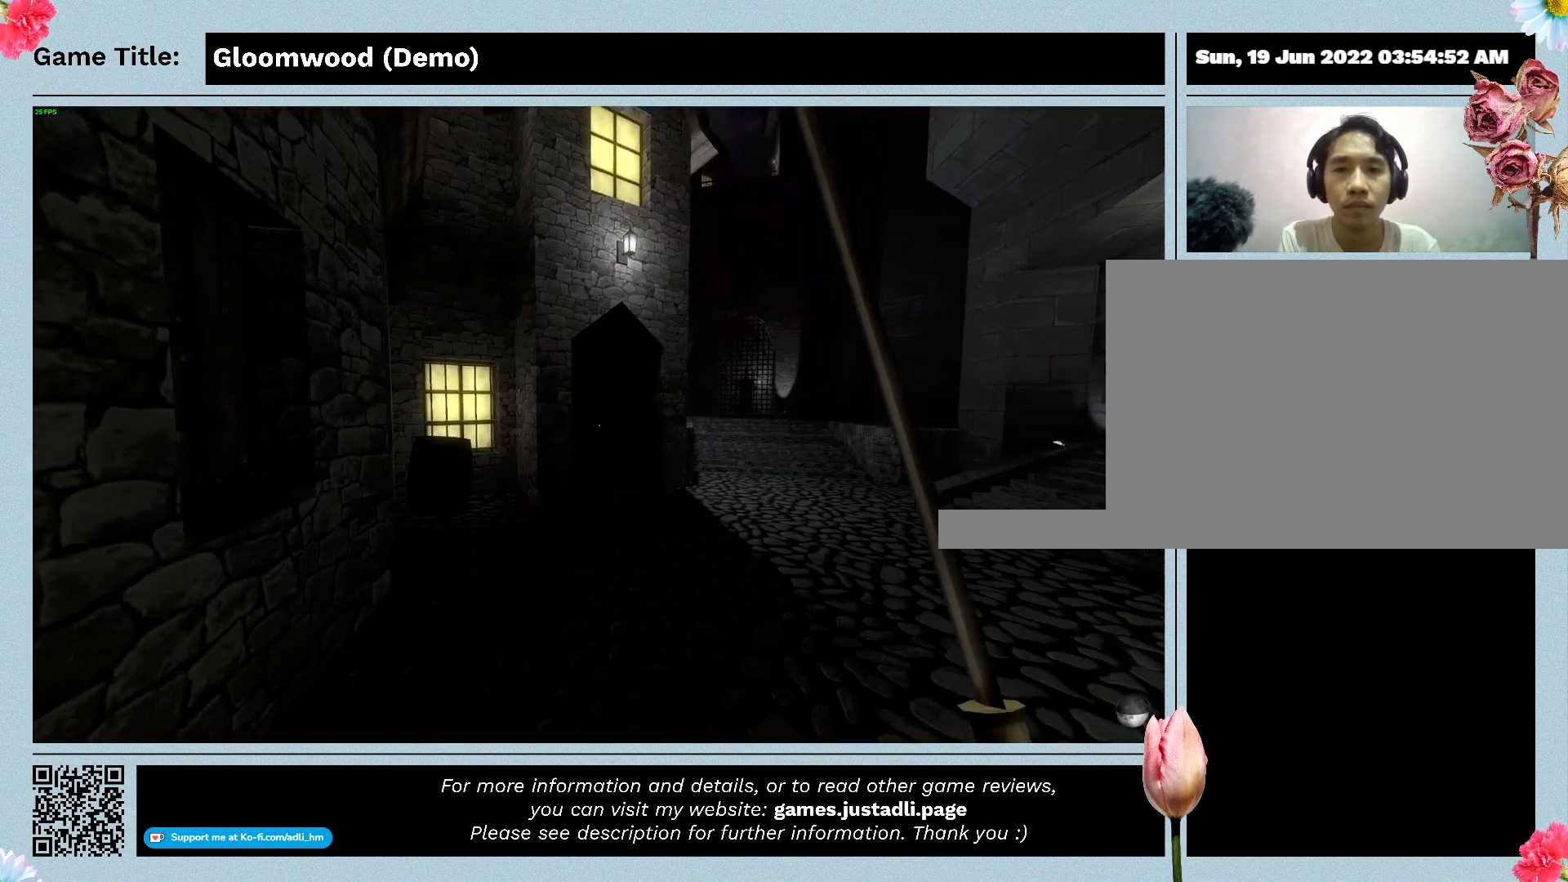
{"keys": ["w"], "events": []}
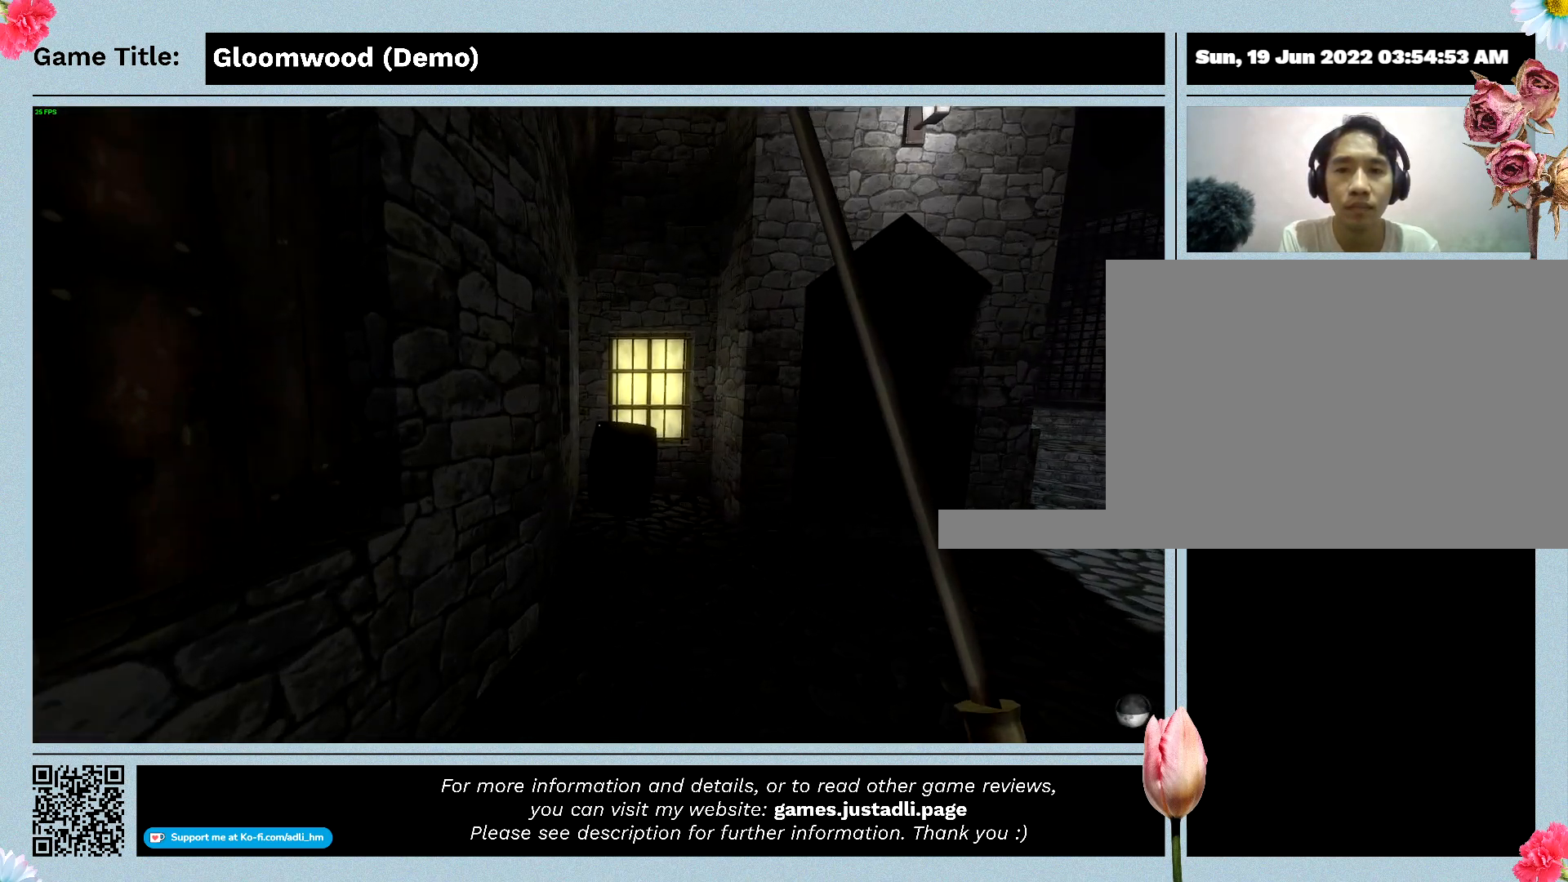
{"keys": ["w"], "events": []}